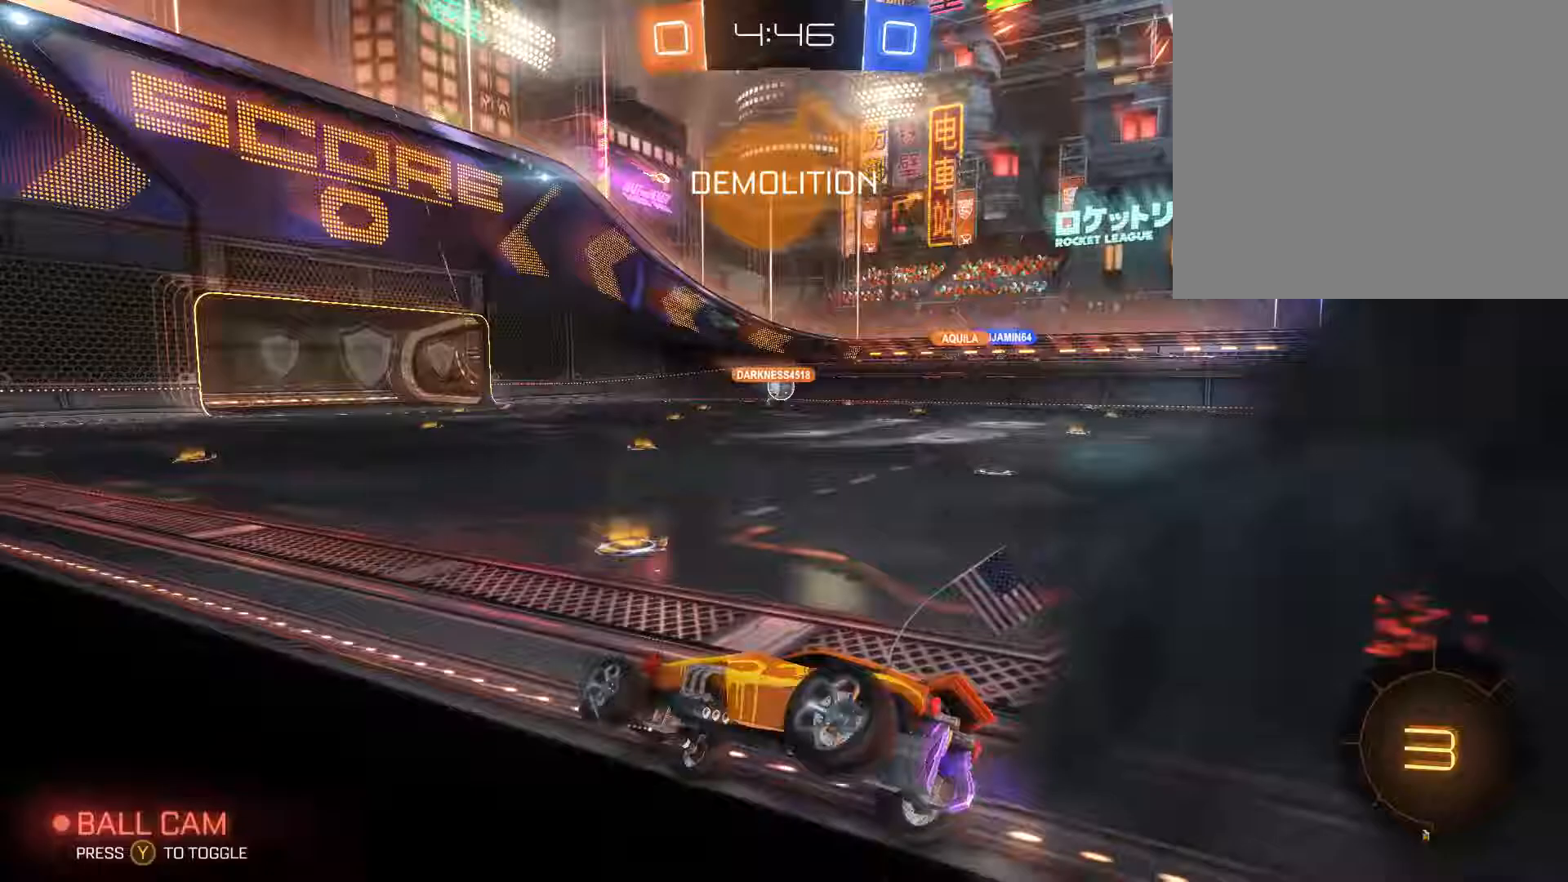
Gameplay with a controller (Xbox layout); each line is a JSON object with the inputs held at the frame after it (dt_ms = milliseconds from this image to that frame). "events" lists button and stick changes between this image and that frame as [ms after this image, input, new state], when the widget could be followed in between.
{"dt_ms": 500, "buttons": ["R2"], "left_stick": "up-right", "right_stick": "center", "events": [[33, "left_stick", "center"], [67, "B", "down"], [300, "left_stick", "up-right"], [400, "B", "up"], [400, "Y", "down"], [467, "B", "down"], [500, "B", "up"], [500, "Y", "up"]]}
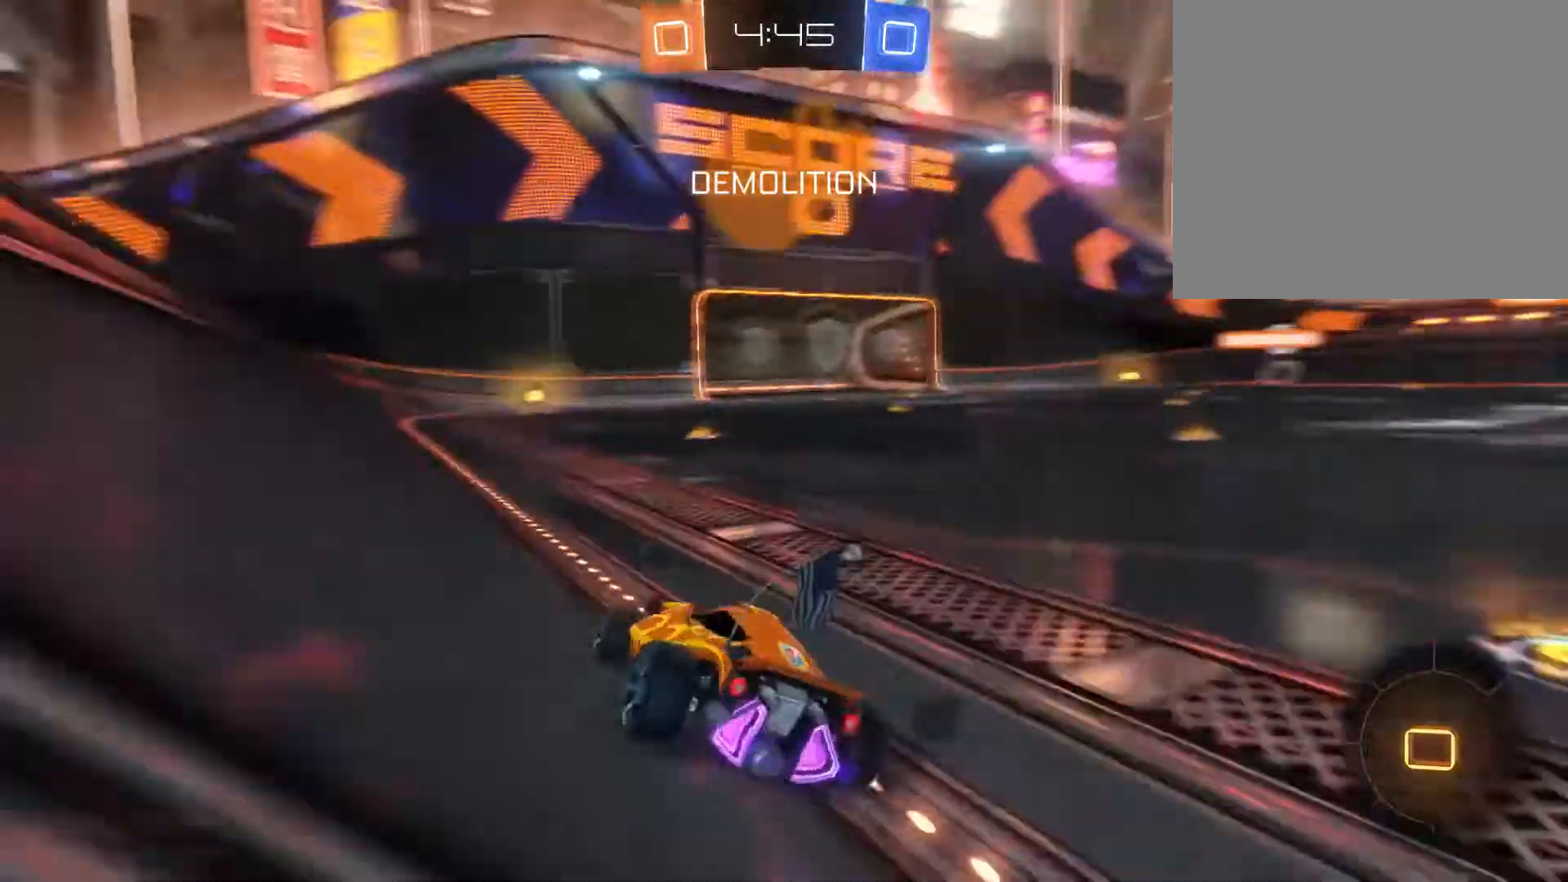
{"dt_ms": 500, "buttons": ["Y", "R2"], "left_stick": "left", "right_stick": "center", "events": [[200, "A", "down"], [200, "left_stick", "up"], [267, "A", "up"], [333, "A", "down"], [400, "left_stick", "up-left"], [500, "A", "up"], [500, "Y", "down"], [500, "left_stick", "left"]]}
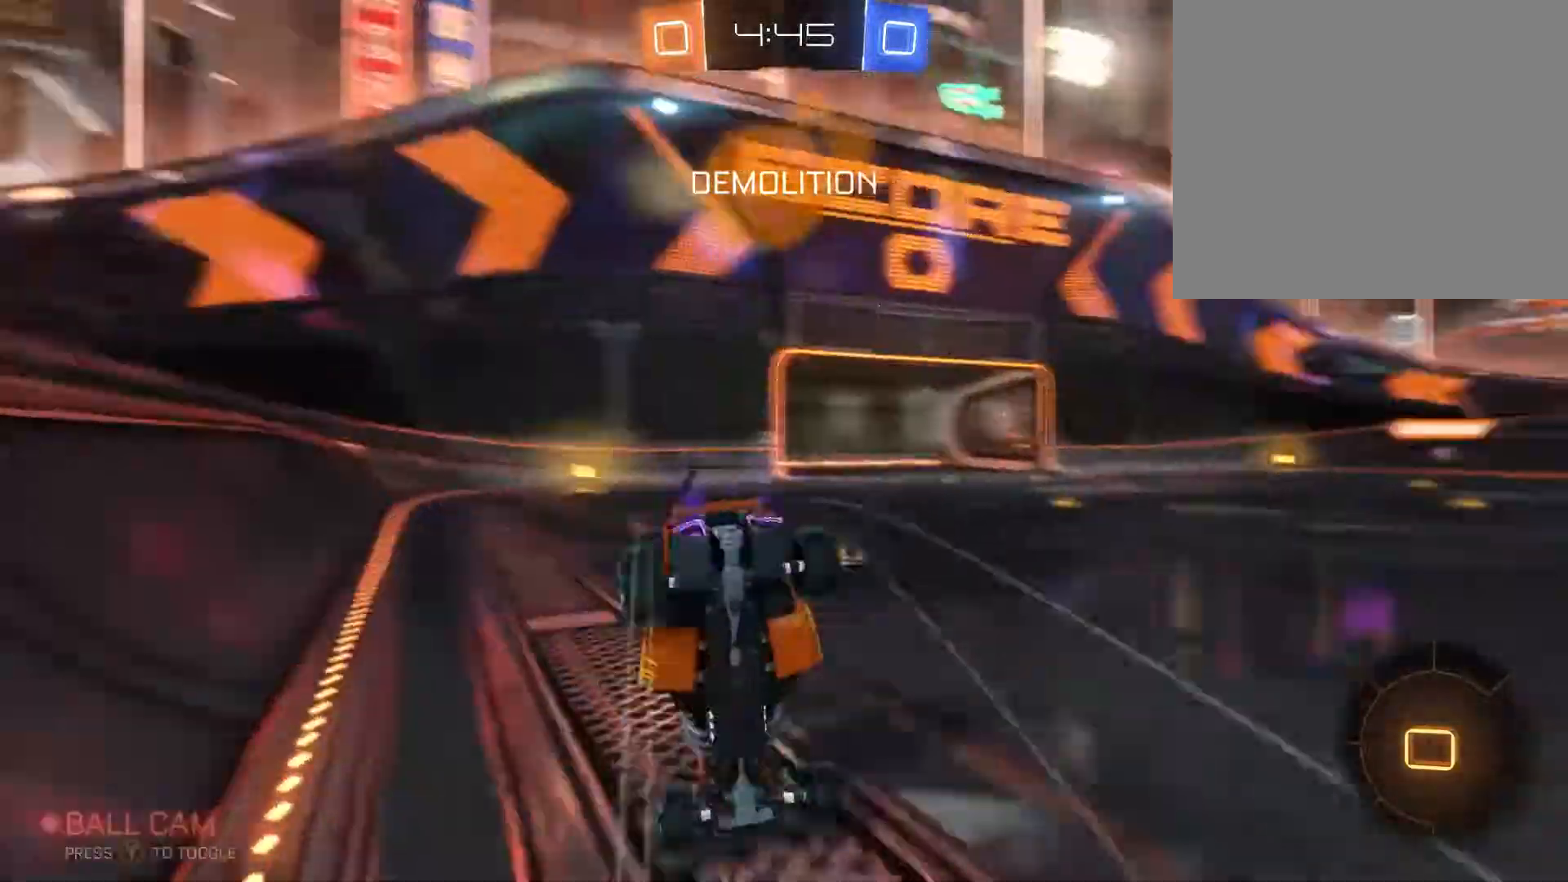
{"dt_ms": 500, "buttons": [], "left_stick": "left", "right_stick": "center", "events": [[167, "Y", "up"], [267, "R2", "up"]]}
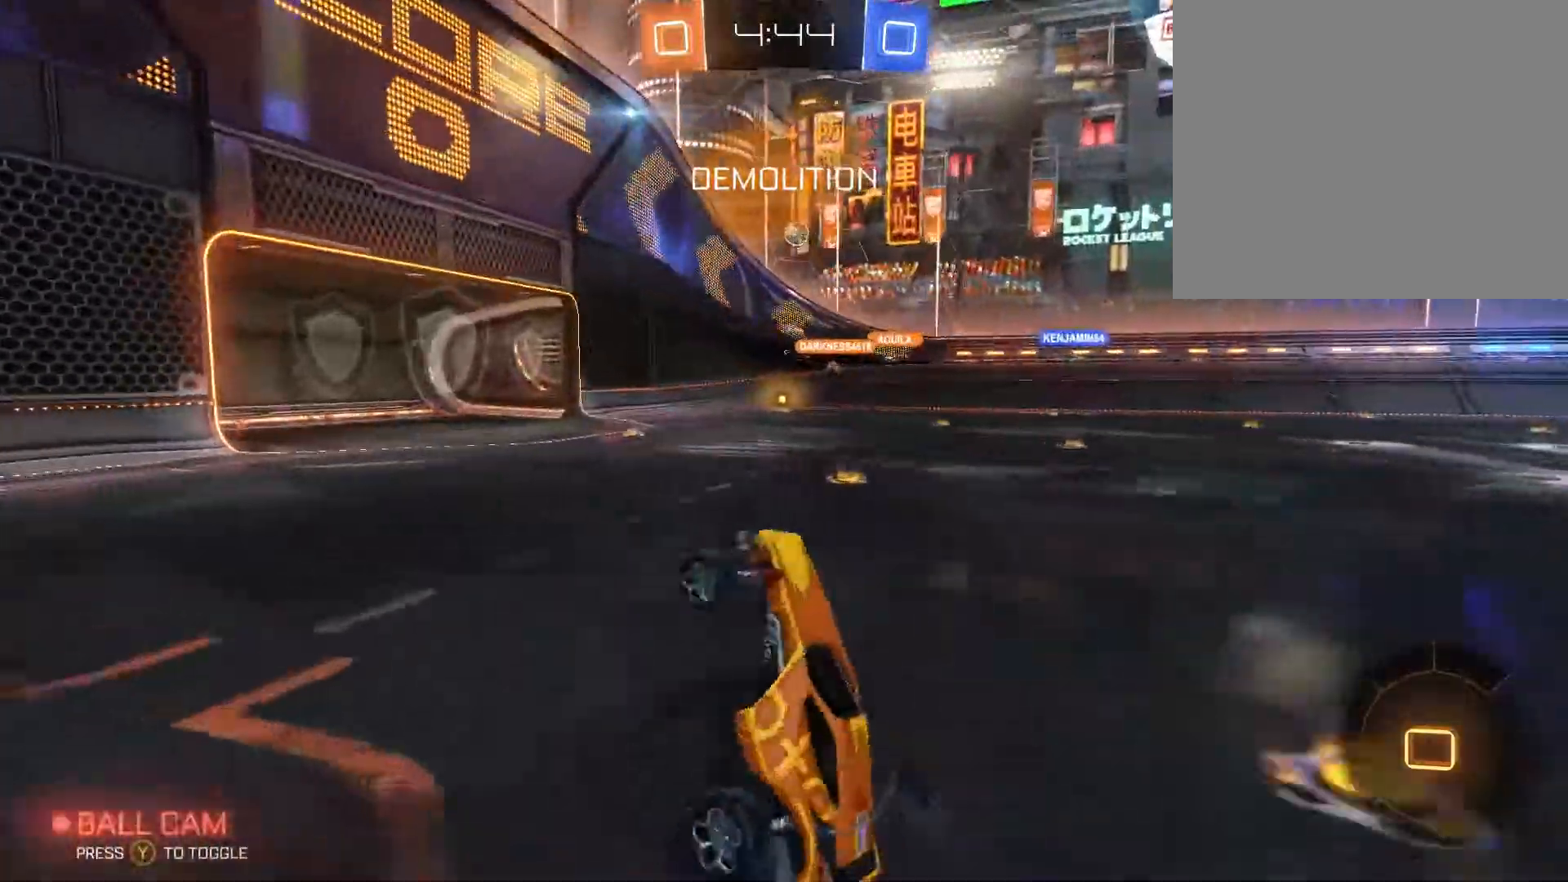
{"dt_ms": 1000, "buttons": ["L2"], "left_stick": "left", "right_stick": "center"}
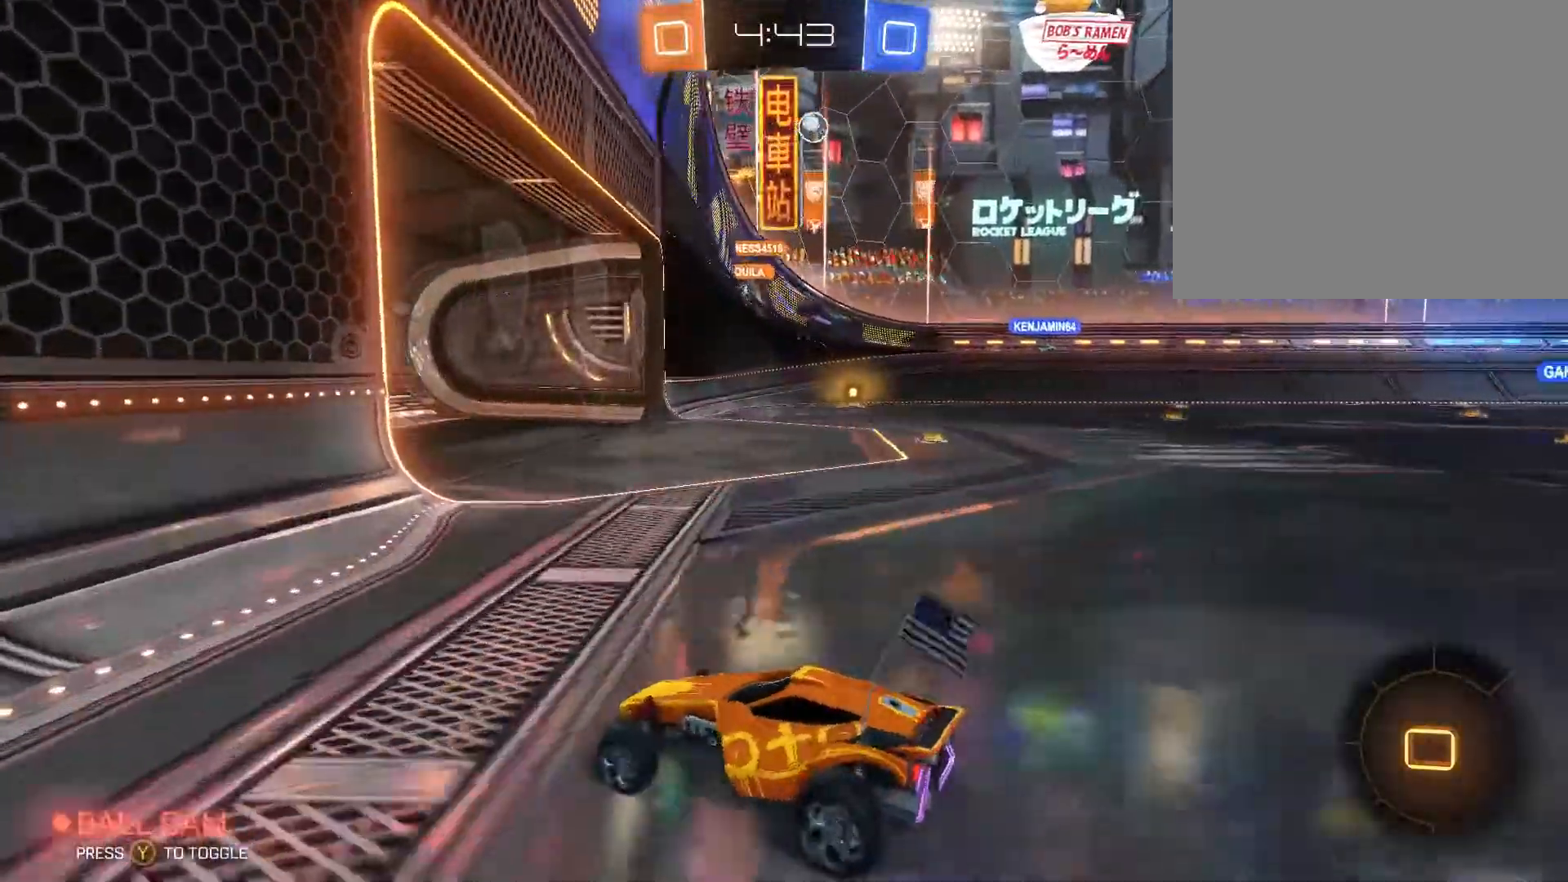
{"dt_ms": 500, "buttons": ["L2"], "left_stick": "left", "right_stick": "center", "events": [[100, "left_stick", "up-left"], [200, "left_stick", "left"]]}
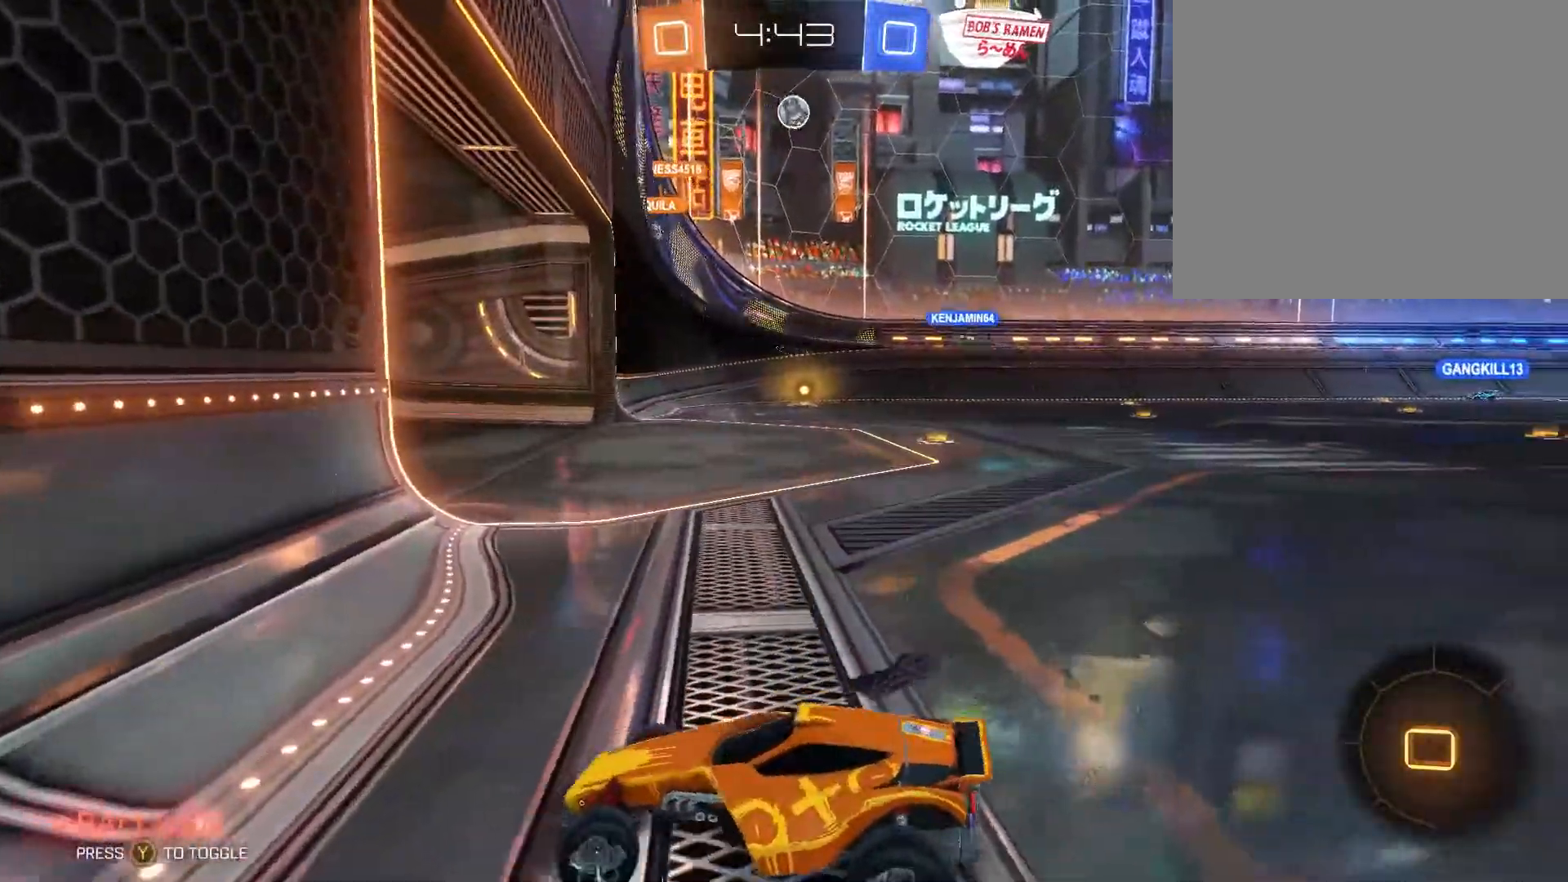
{"dt_ms": 500, "buttons": ["L2"], "left_stick": "up", "right_stick": "center", "events": [[500, "left_stick", "up"]]}
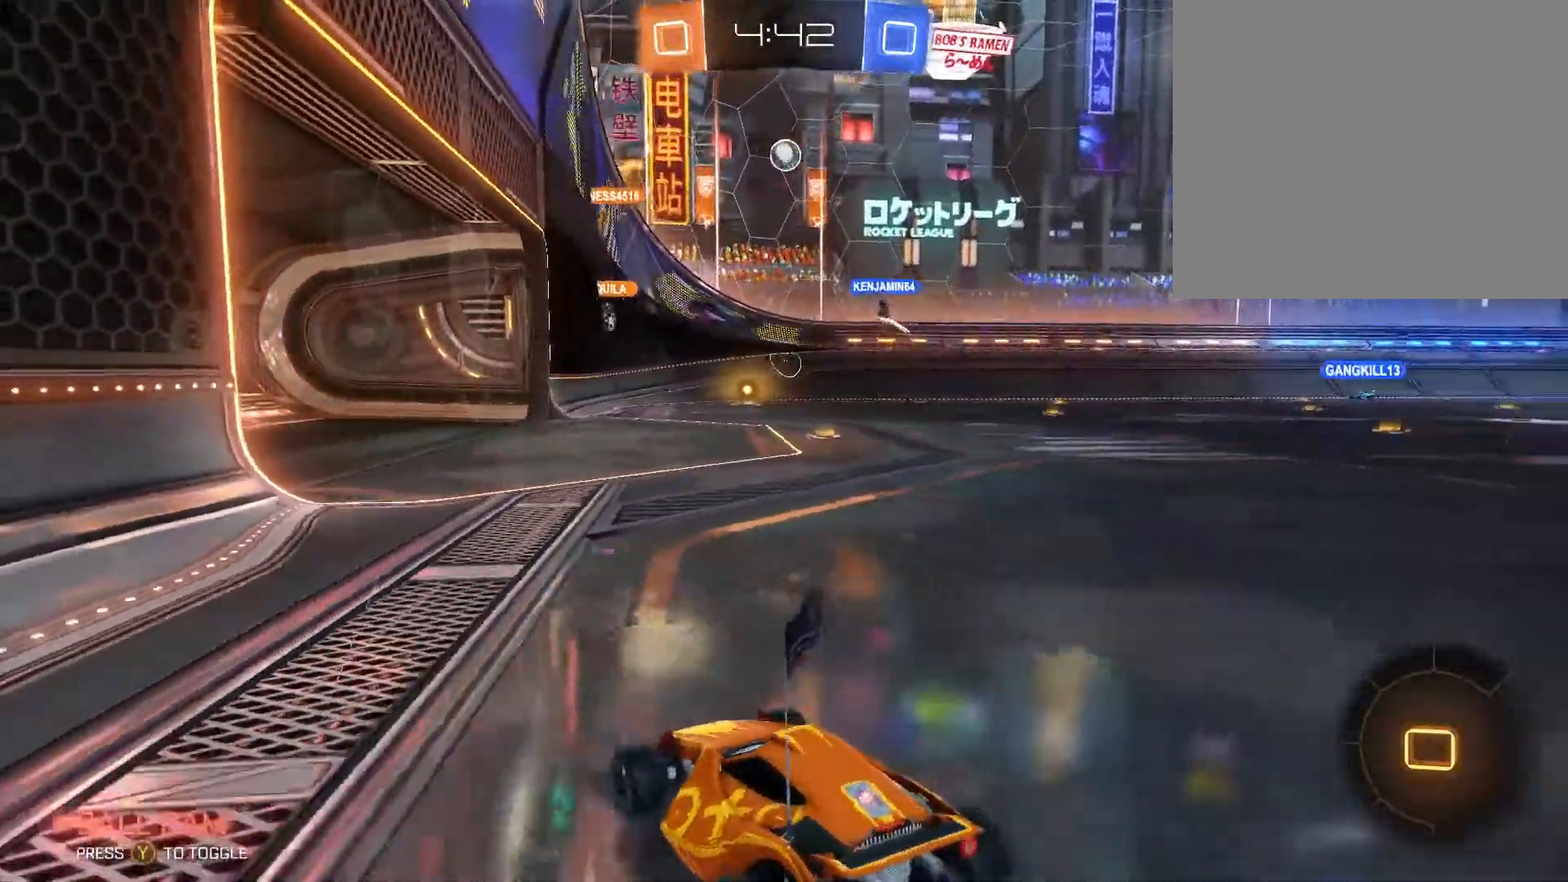
{"dt_ms": 500, "buttons": [], "left_stick": "center", "right_stick": "center", "events": [[33, "left_stick", "up-right"], [167, "left_stick", "down"], [267, "L2", "up"], [433, "left_stick", "center"]]}
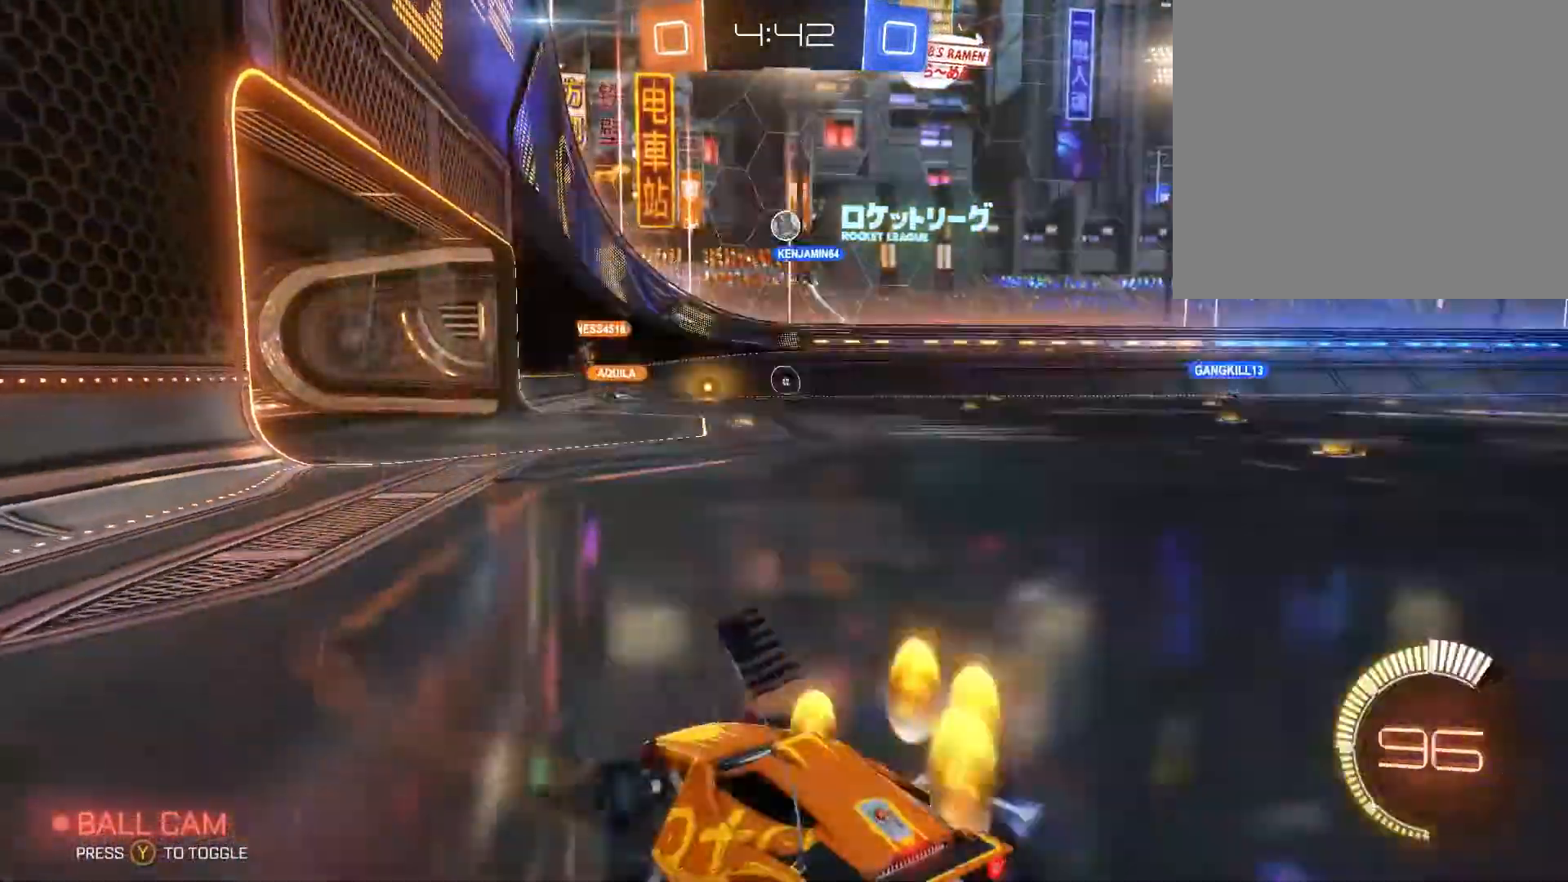
{"dt_ms": 500, "buttons": ["R2"], "left_stick": "center", "right_stick": "center", "events": [[100, "R2", "down"]]}
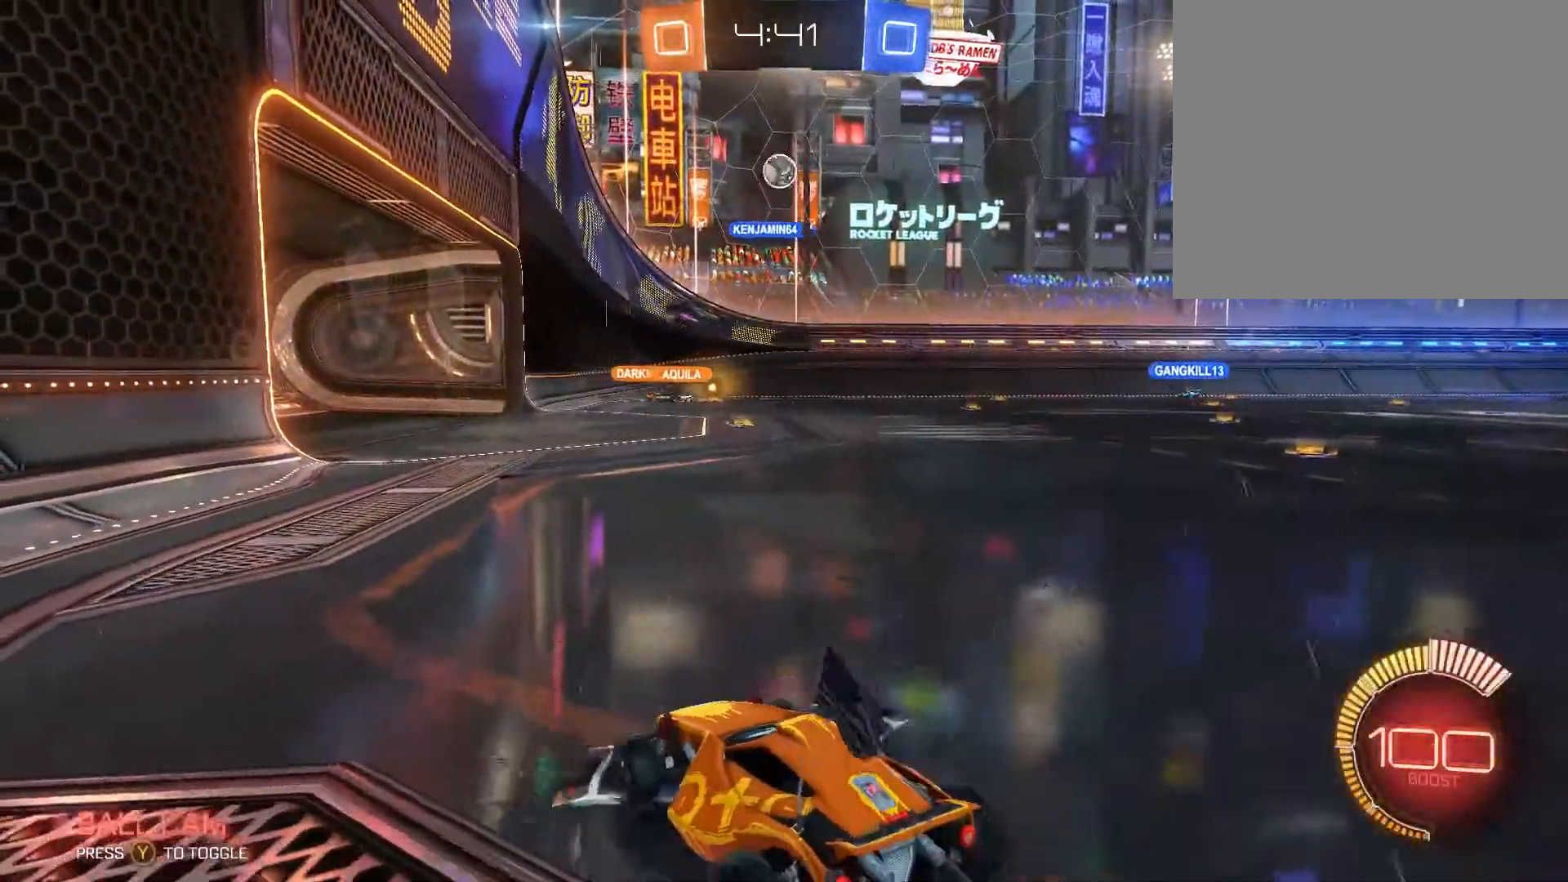
{"dt_ms": 500, "buttons": [], "left_stick": "down-left", "right_stick": "center", "events": [[100, "R2", "up"], [133, "L2", "down"], [167, "left_stick", "down-left"], [300, "A", "down"], [300, "L2", "up"], [467, "A", "up"]]}
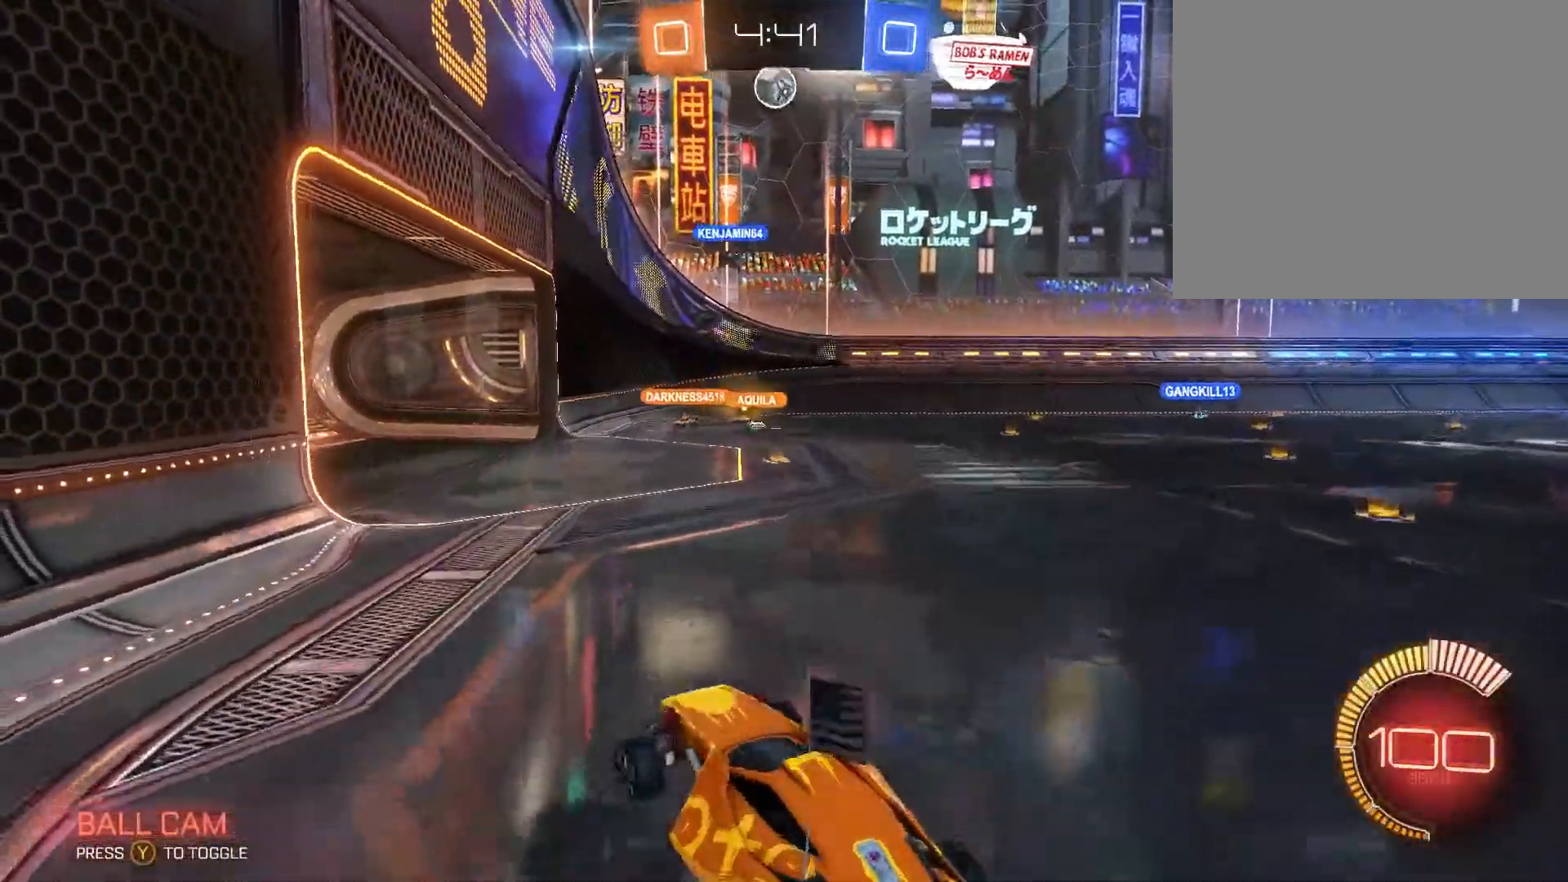
{"dt_ms": 533, "buttons": ["B"], "left_stick": "center", "right_stick": "center", "events": [[33, "left_stick", "center"], [67, "B", "down"], [167, "A", "down"], [267, "A", "up"], [300, "left_stick", "right"], [500, "left_stick", "center"]]}
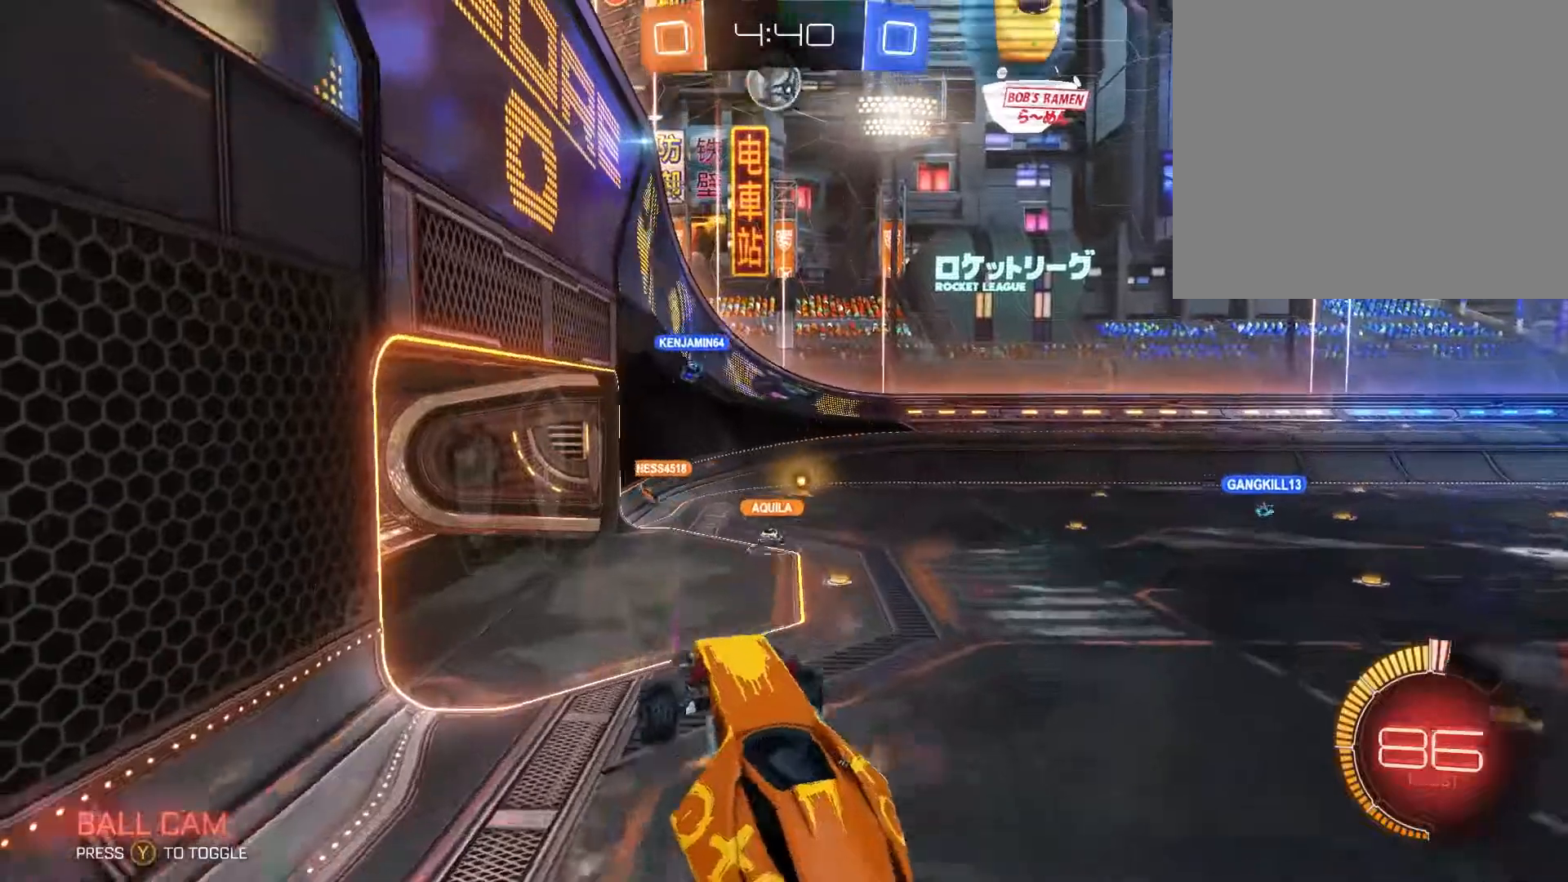
{"dt_ms": 500, "buttons": ["B"], "left_stick": "left", "right_stick": "center", "events": [[67, "left_stick", "left"], [133, "B", "up"], [200, "B", "down"]]}
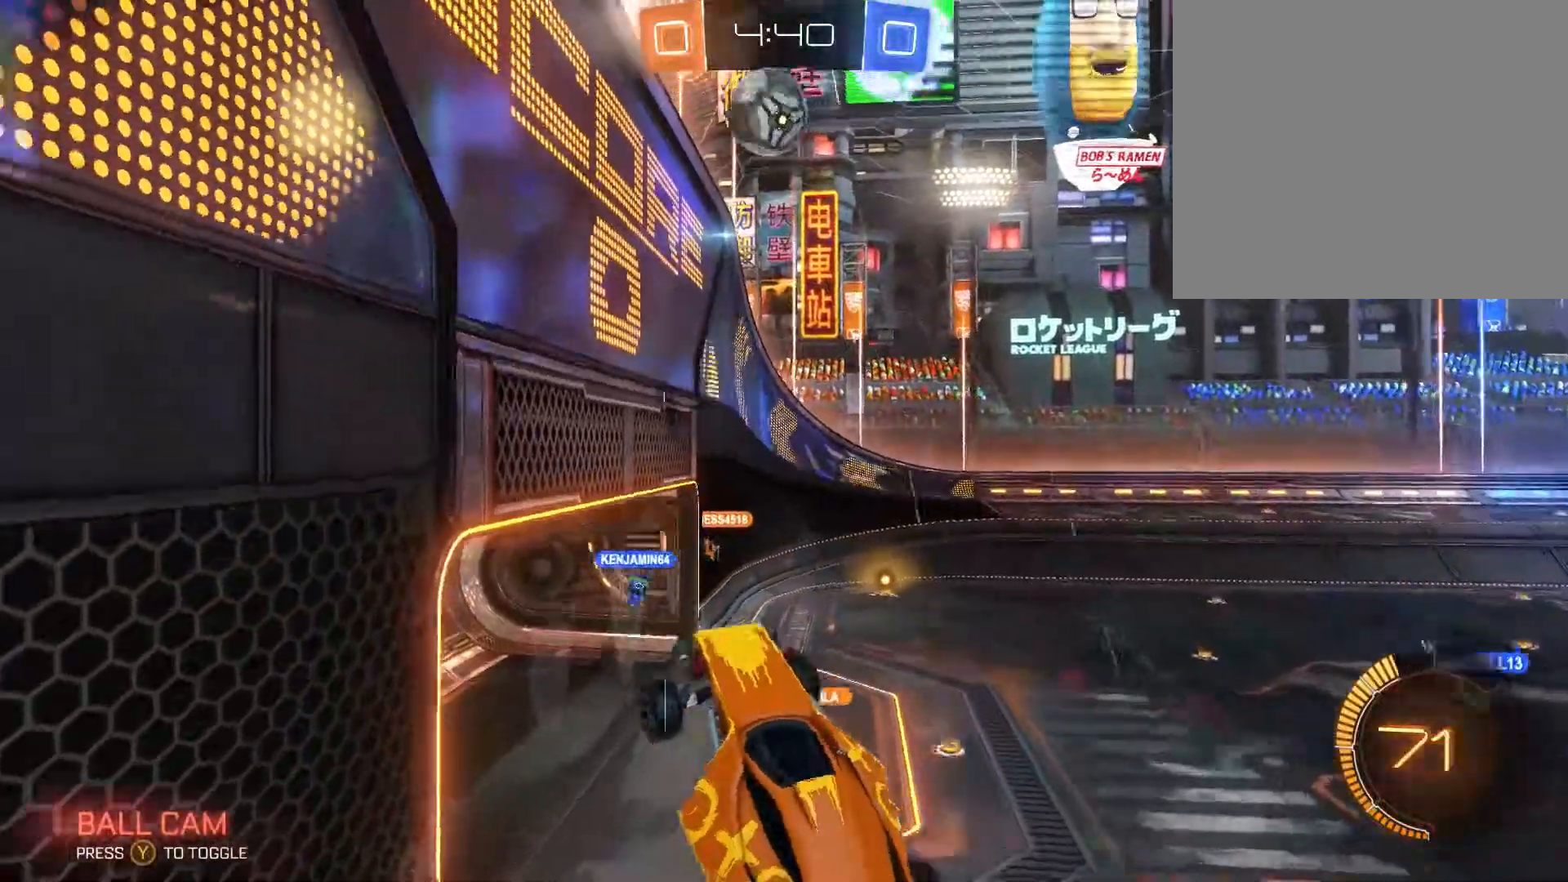
{"dt_ms": 500, "buttons": ["B"], "left_stick": "down-left", "right_stick": "center", "events": [[33, "left_stick", "center"], [167, "left_stick", "down-right"], [233, "left_stick", "down"], [333, "left_stick", "down-left"]]}
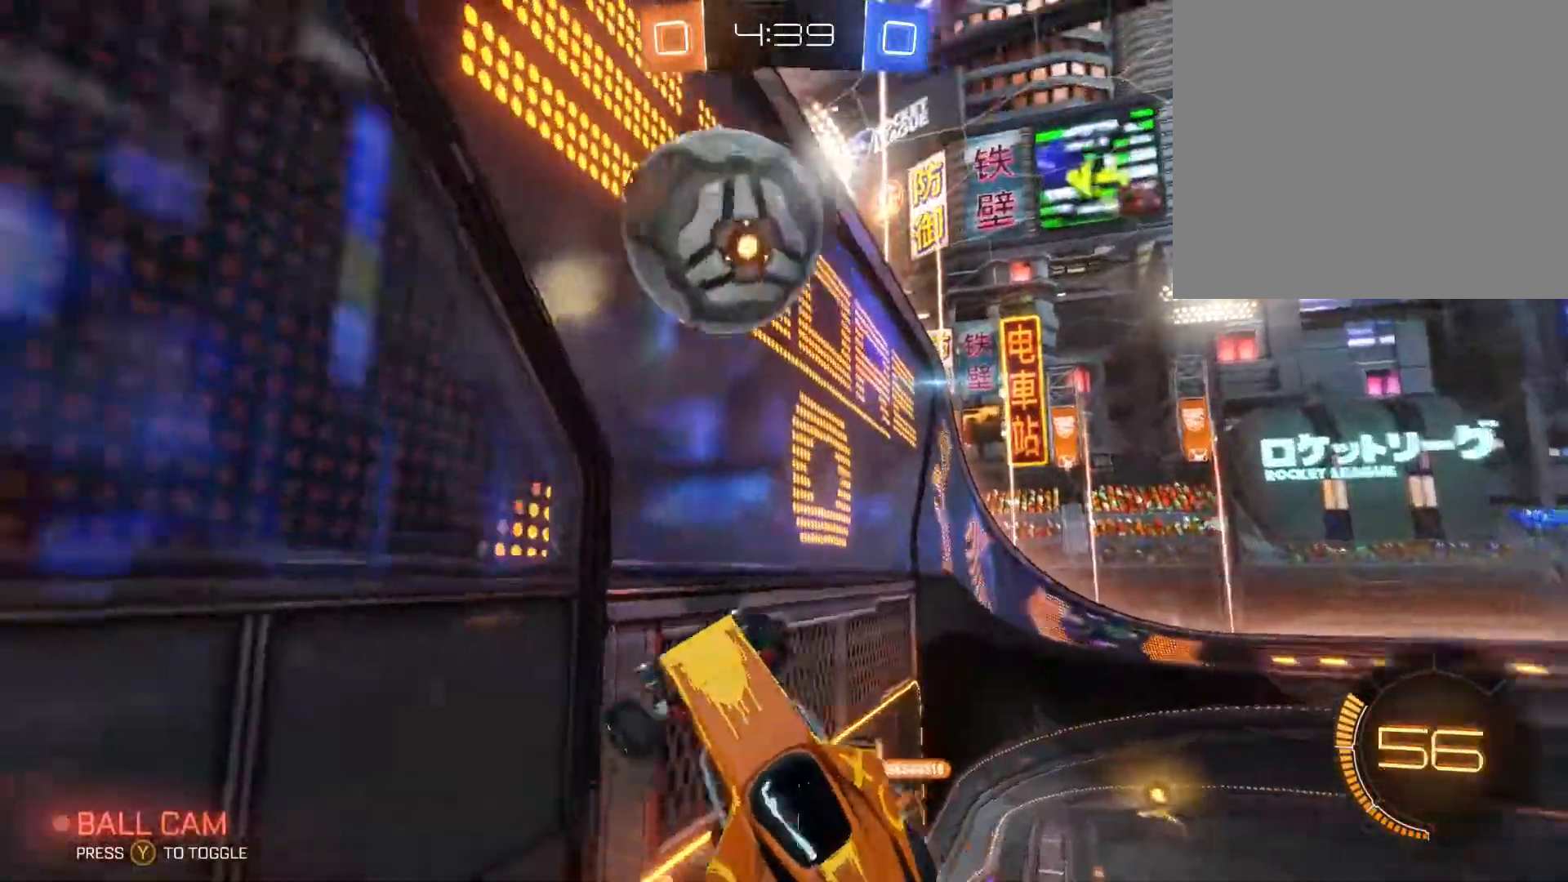
{"dt_ms": 500, "buttons": ["R2"], "left_stick": "up-left", "right_stick": "center", "events": [[67, "left_stick", "left"], [233, "left_stick", "up-left"], [267, "B", "up"], [267, "R2", "down"]]}
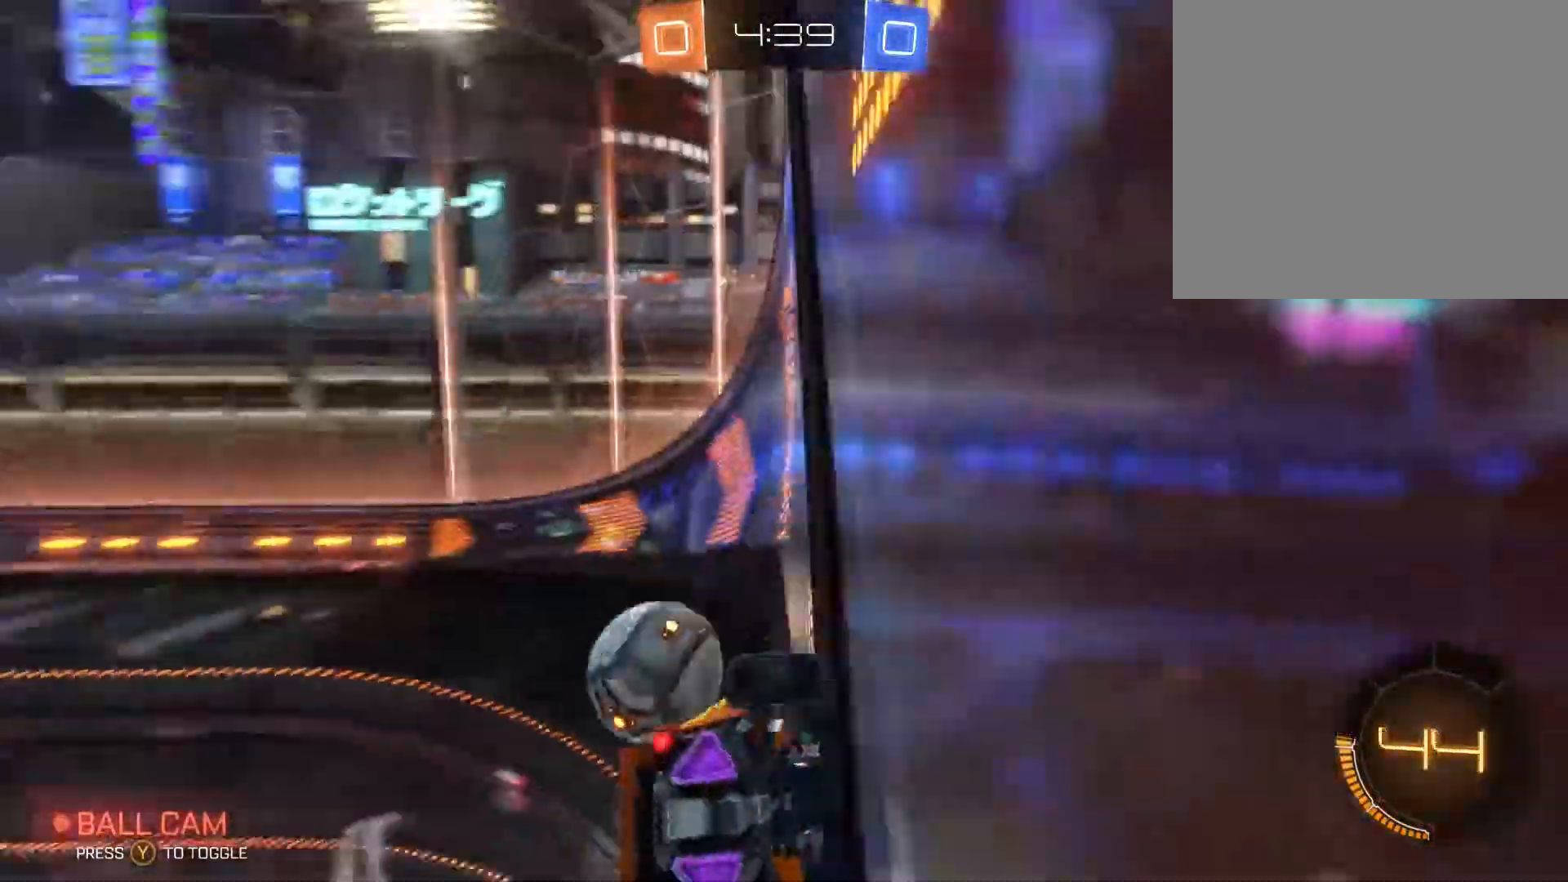
{"dt_ms": 500, "buttons": ["R2"], "left_stick": "left", "right_stick": "center", "events": [[67, "left_stick", "left"], [267, "left_stick", "center"], [467, "left_stick", "left"]]}
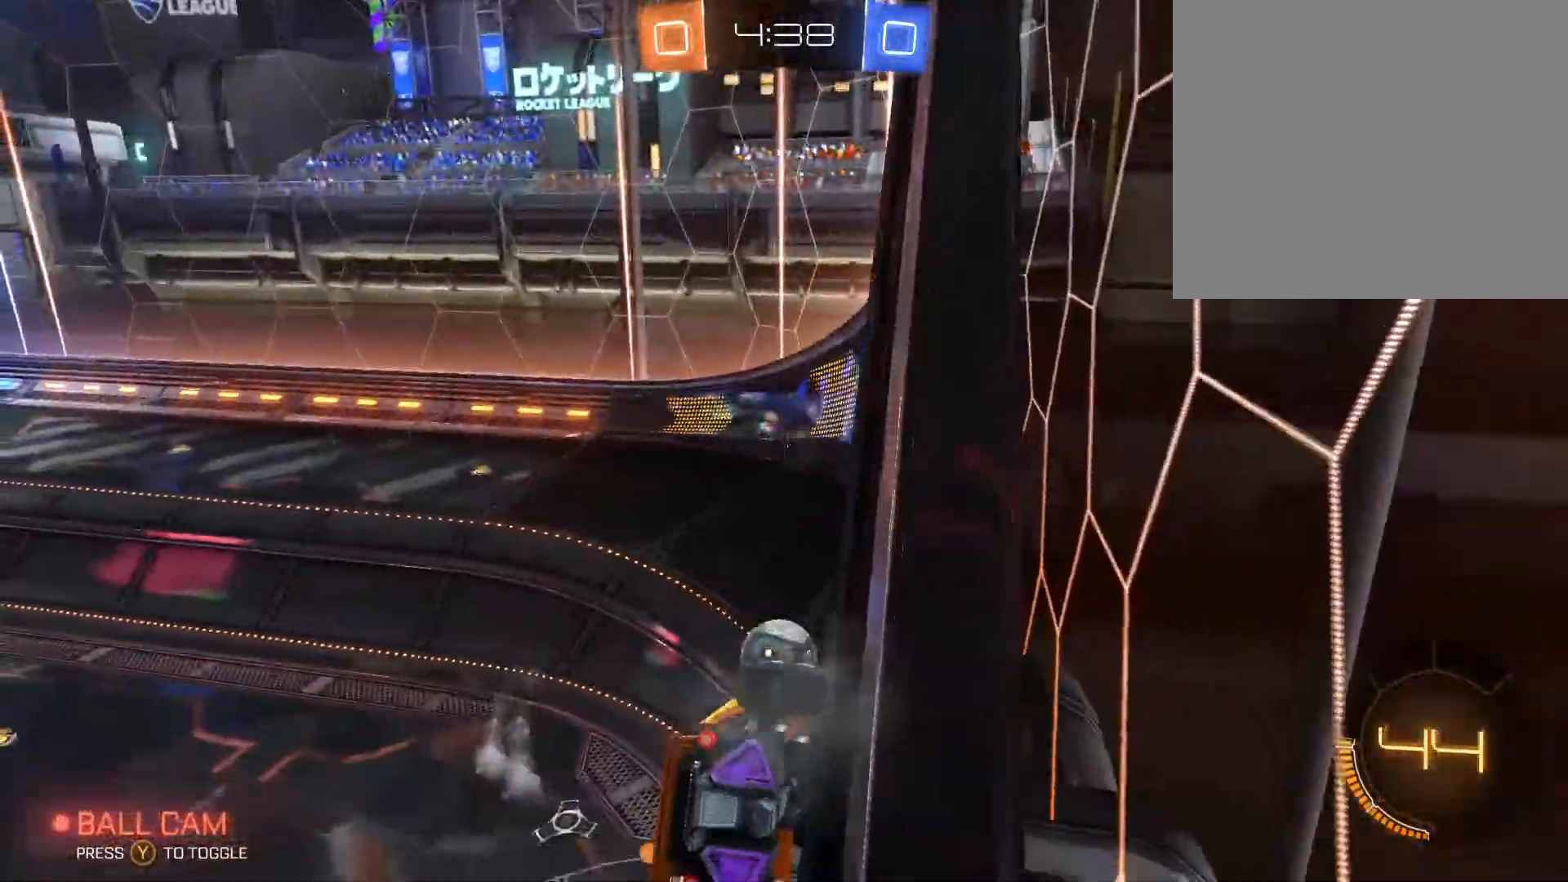
{"dt_ms": 500, "buttons": ["R2"], "left_stick": "left", "right_stick": "center", "events": [[367, "left_stick", "center"], [500, "left_stick", "left"]]}
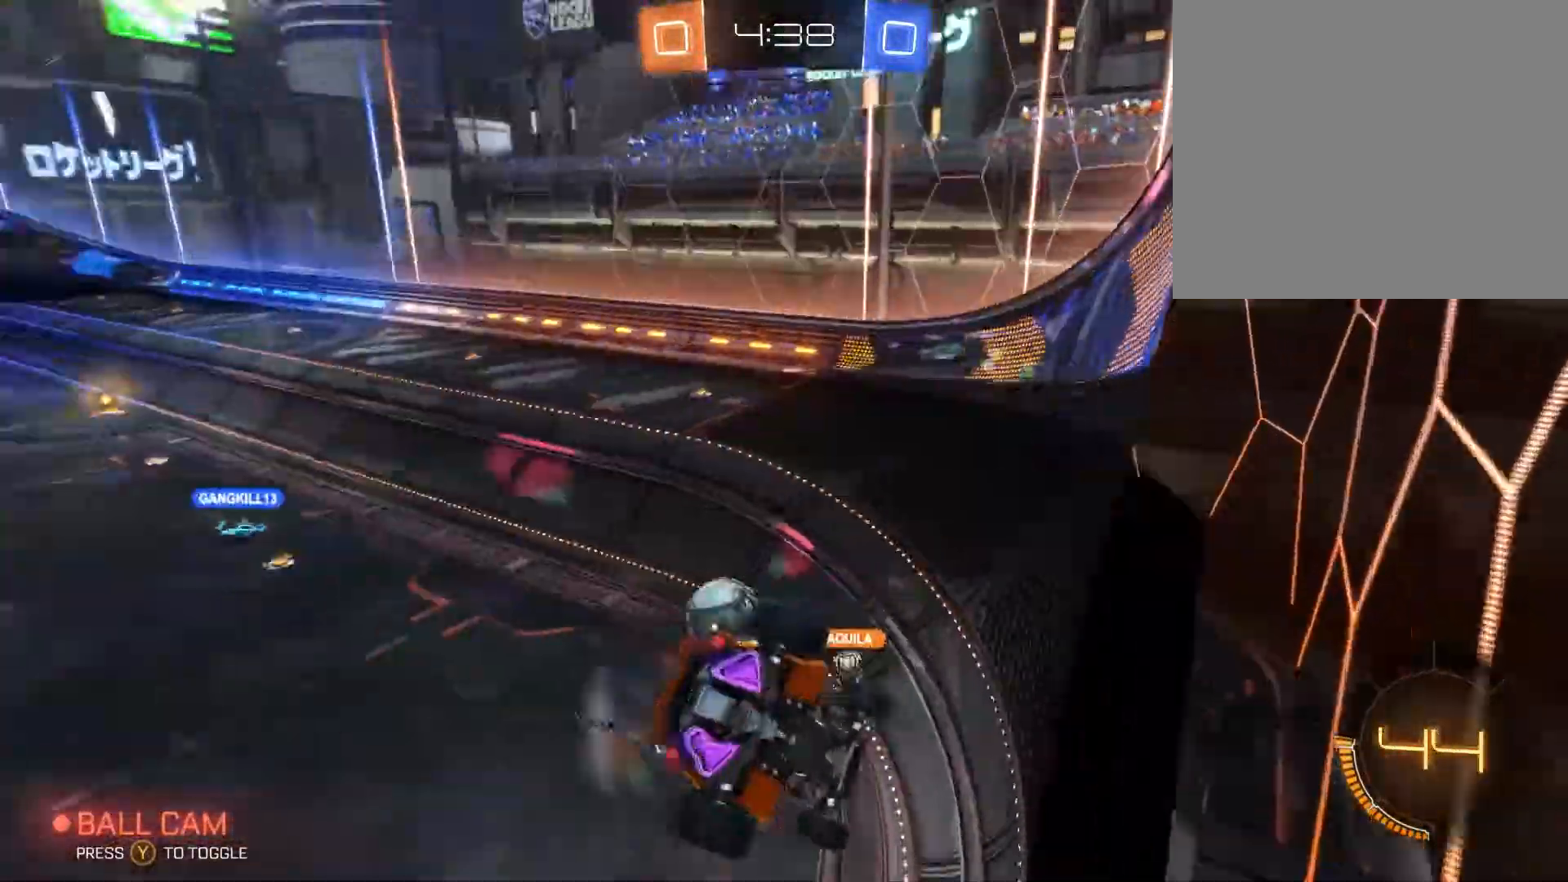
{"dt_ms": 500, "buttons": ["L2"], "left_stick": "center", "right_stick": "center", "events": [[333, "left_stick", "center"], [467, "R2", "up"], [500, "L2", "down"]]}
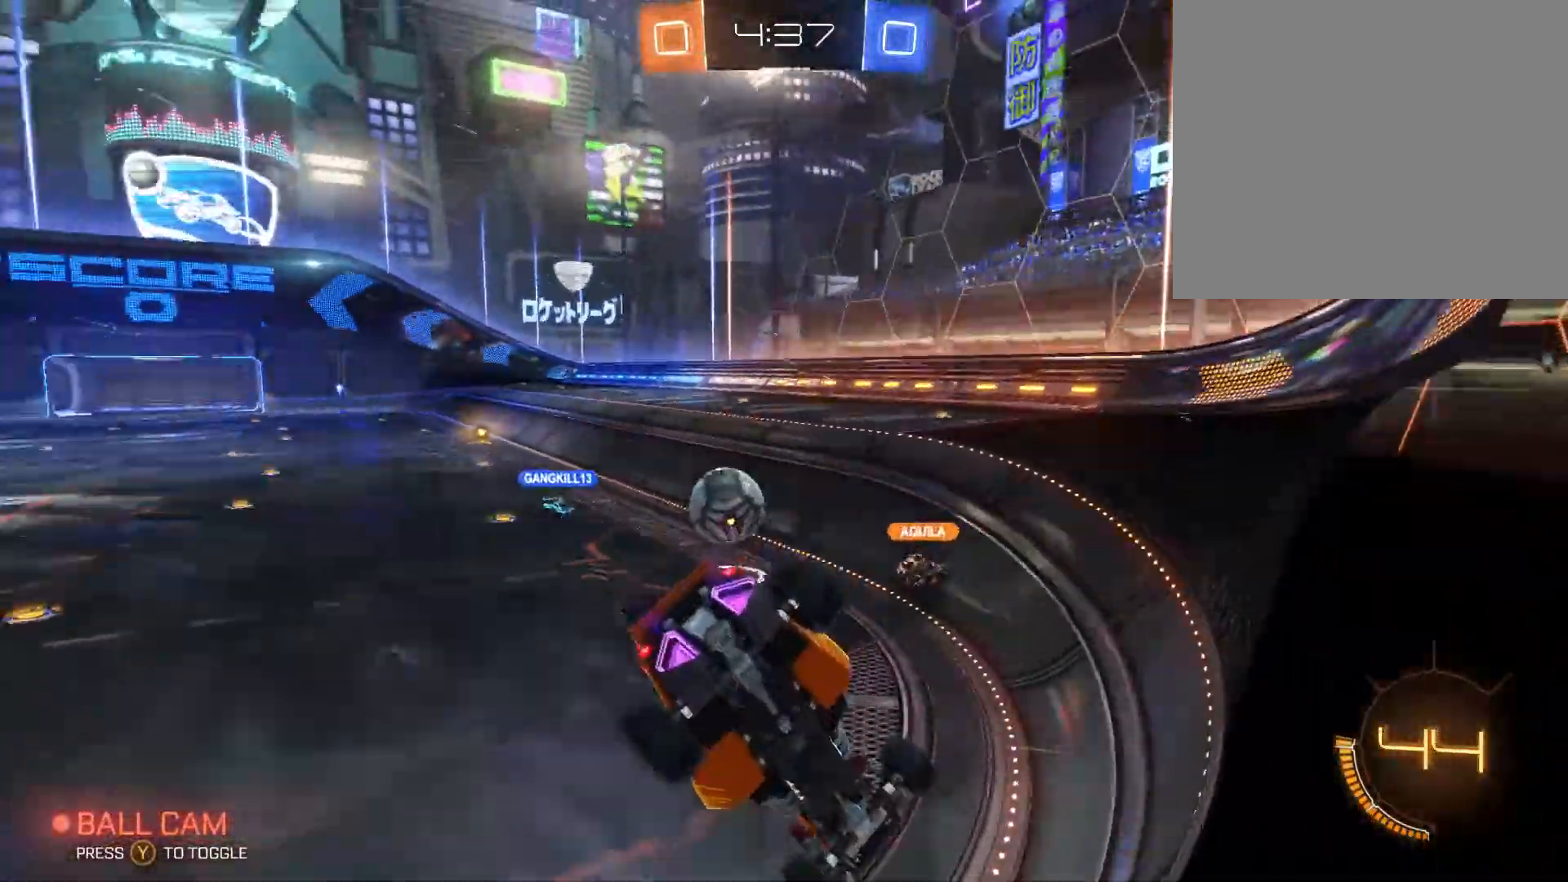
{"dt_ms": 500, "buttons": [], "left_stick": "left", "right_stick": "center", "events": [[233, "L2", "up"], [267, "R2", "down"], [433, "left_stick", "left"], [500, "R2", "up"]]}
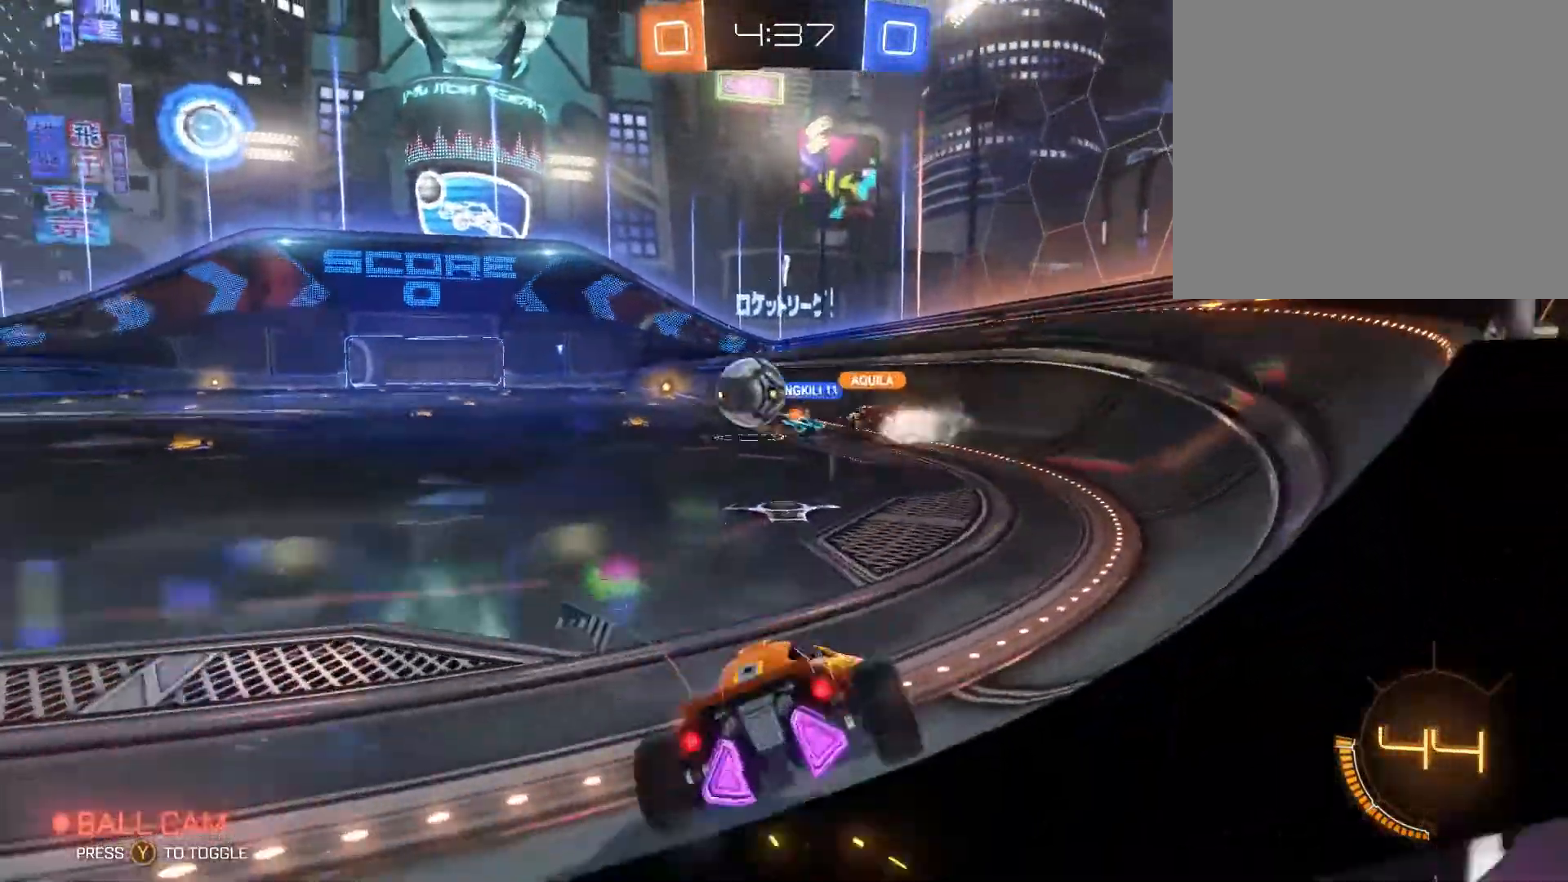
{"dt_ms": 500, "buttons": [], "left_stick": "left", "right_stick": "center", "events": []}
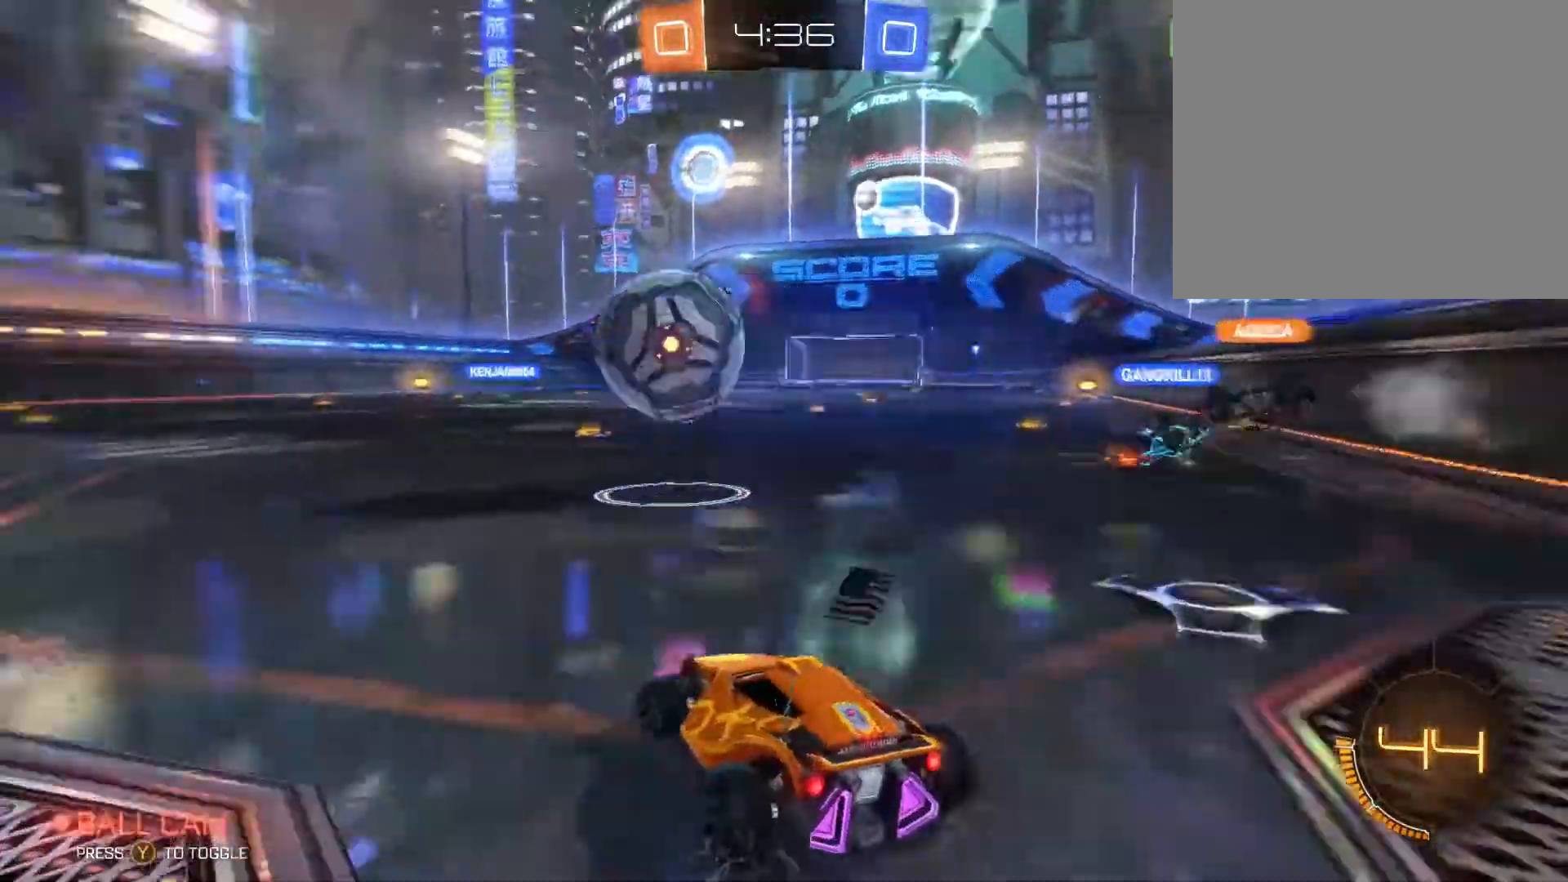
{"dt_ms": 500, "buttons": [], "left_stick": "up", "right_stick": "center", "events": [[433, "left_stick", "up"]]}
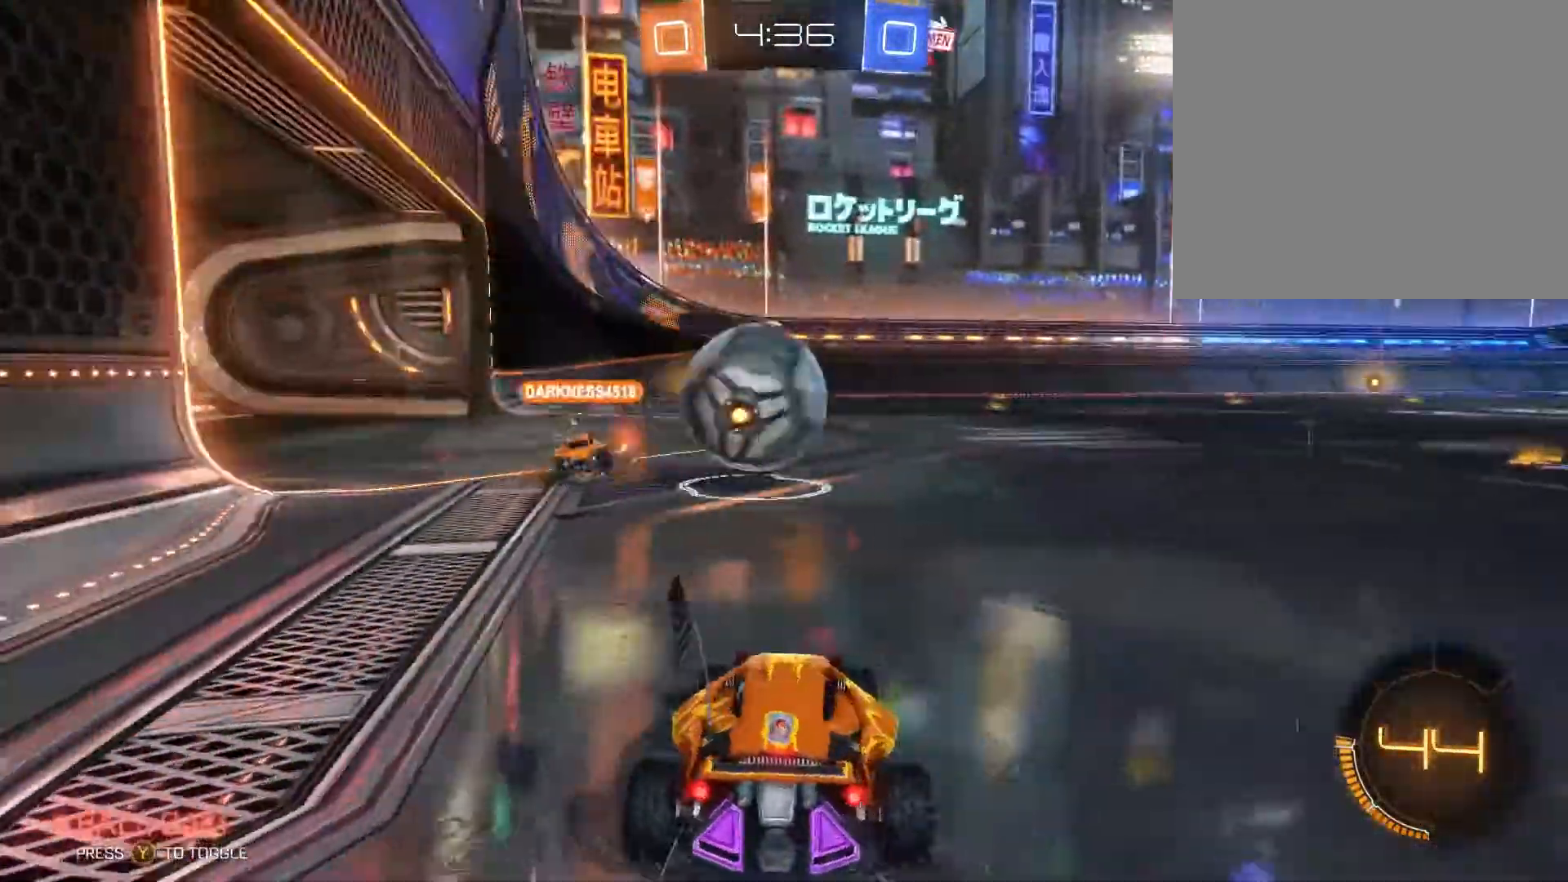
{"dt_ms": 500, "buttons": ["R2"], "left_stick": "up-right", "right_stick": "center", "events": [[167, "R2", "down"], [233, "left_stick", "up-right"]]}
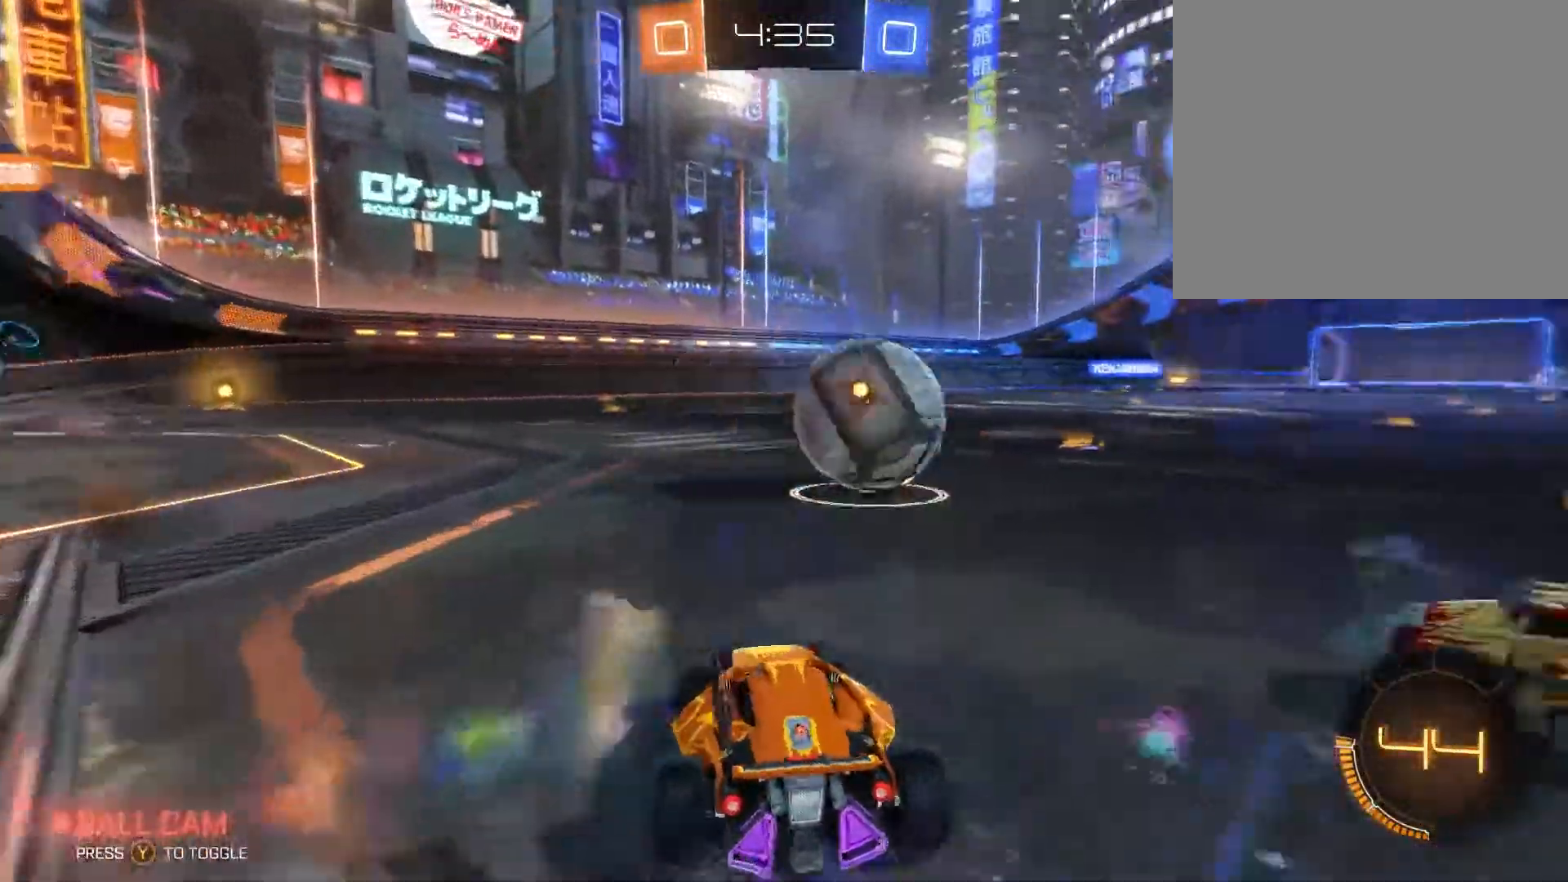
{"dt_ms": 467, "buttons": ["B", "R2"], "left_stick": "up", "right_stick": "center", "events": [[67, "Y", "down"], [100, "B", "down"], [201, "Y", "up"], [301, "left_stick", "up"]]}
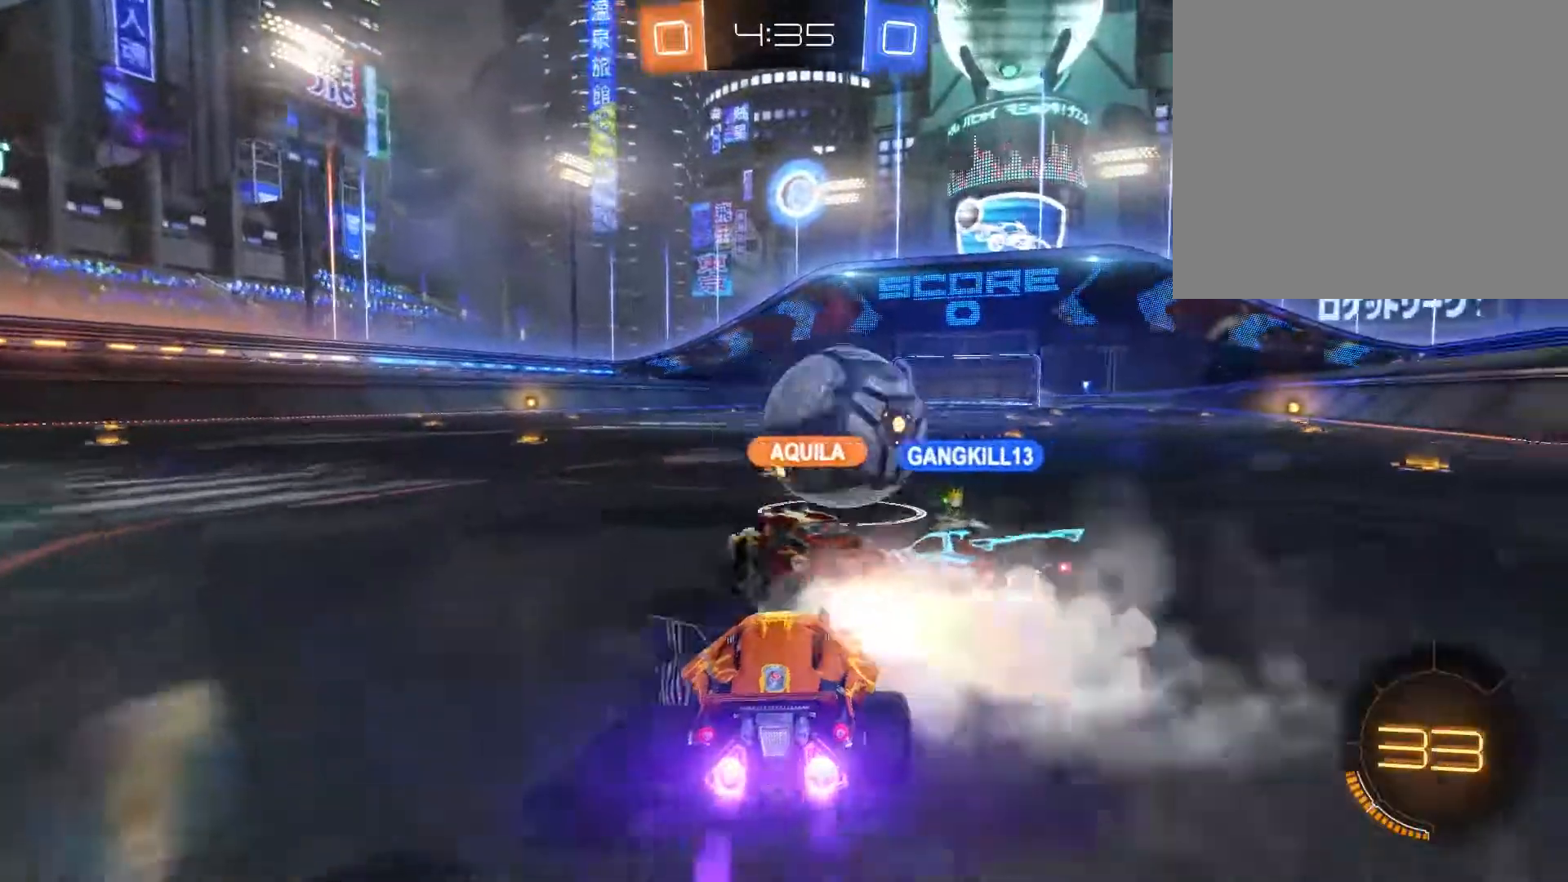
{"dt_ms": 500, "buttons": ["R2"], "left_stick": "up-right", "right_stick": "center", "events": [[100, "left_stick", "up-right"], [500, "B", "up"]]}
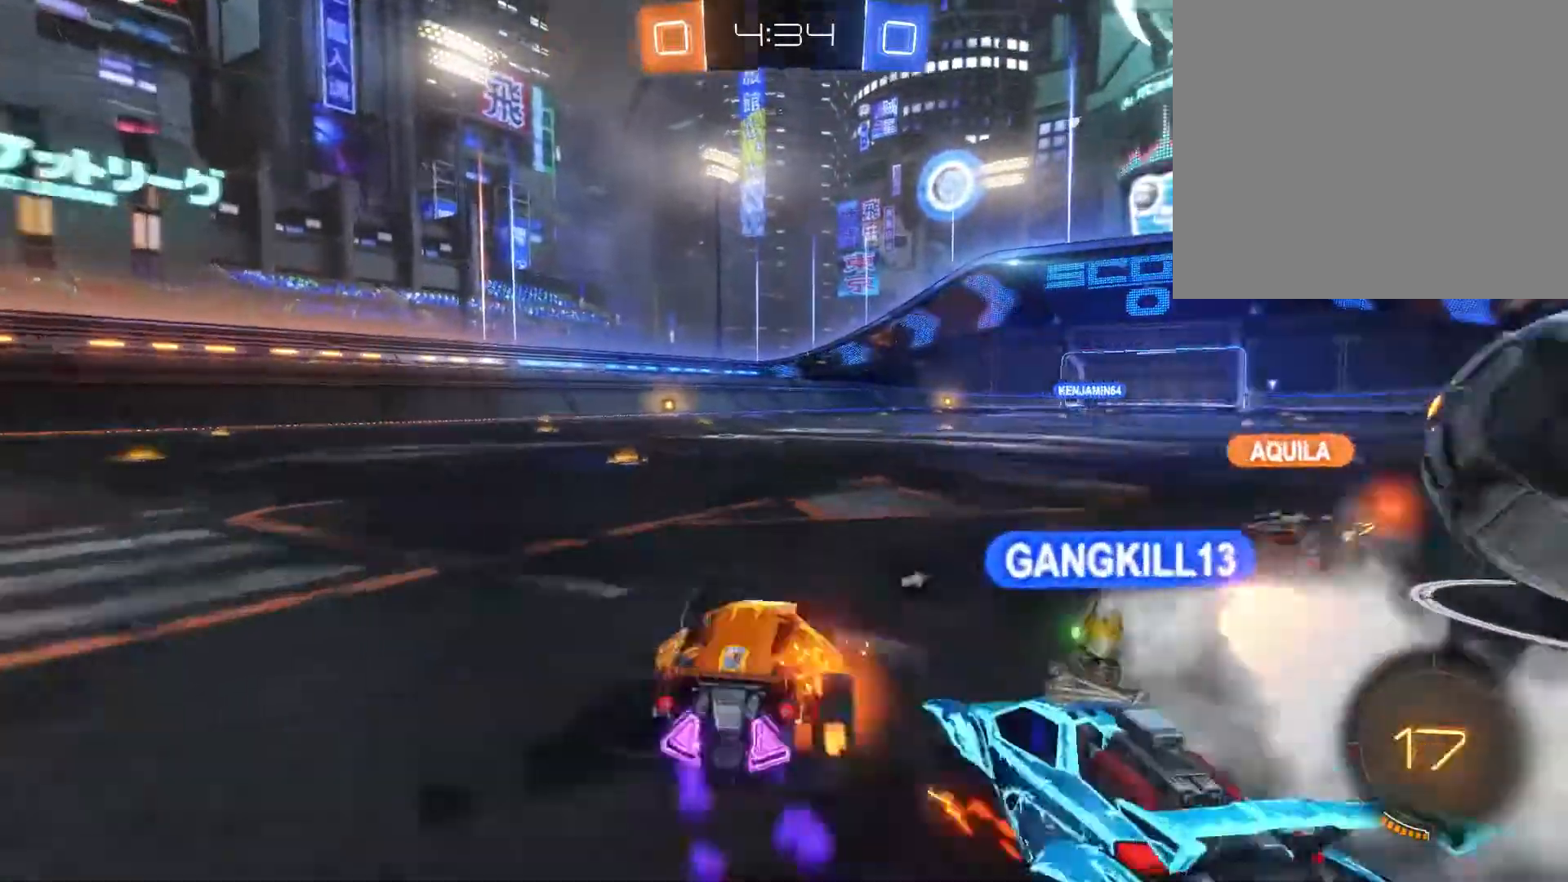
{"dt_ms": 500, "buttons": ["R2"], "left_stick": "up-right", "right_stick": "center", "events": [[167, "Y", "down"], [234, "Y", "up"]]}
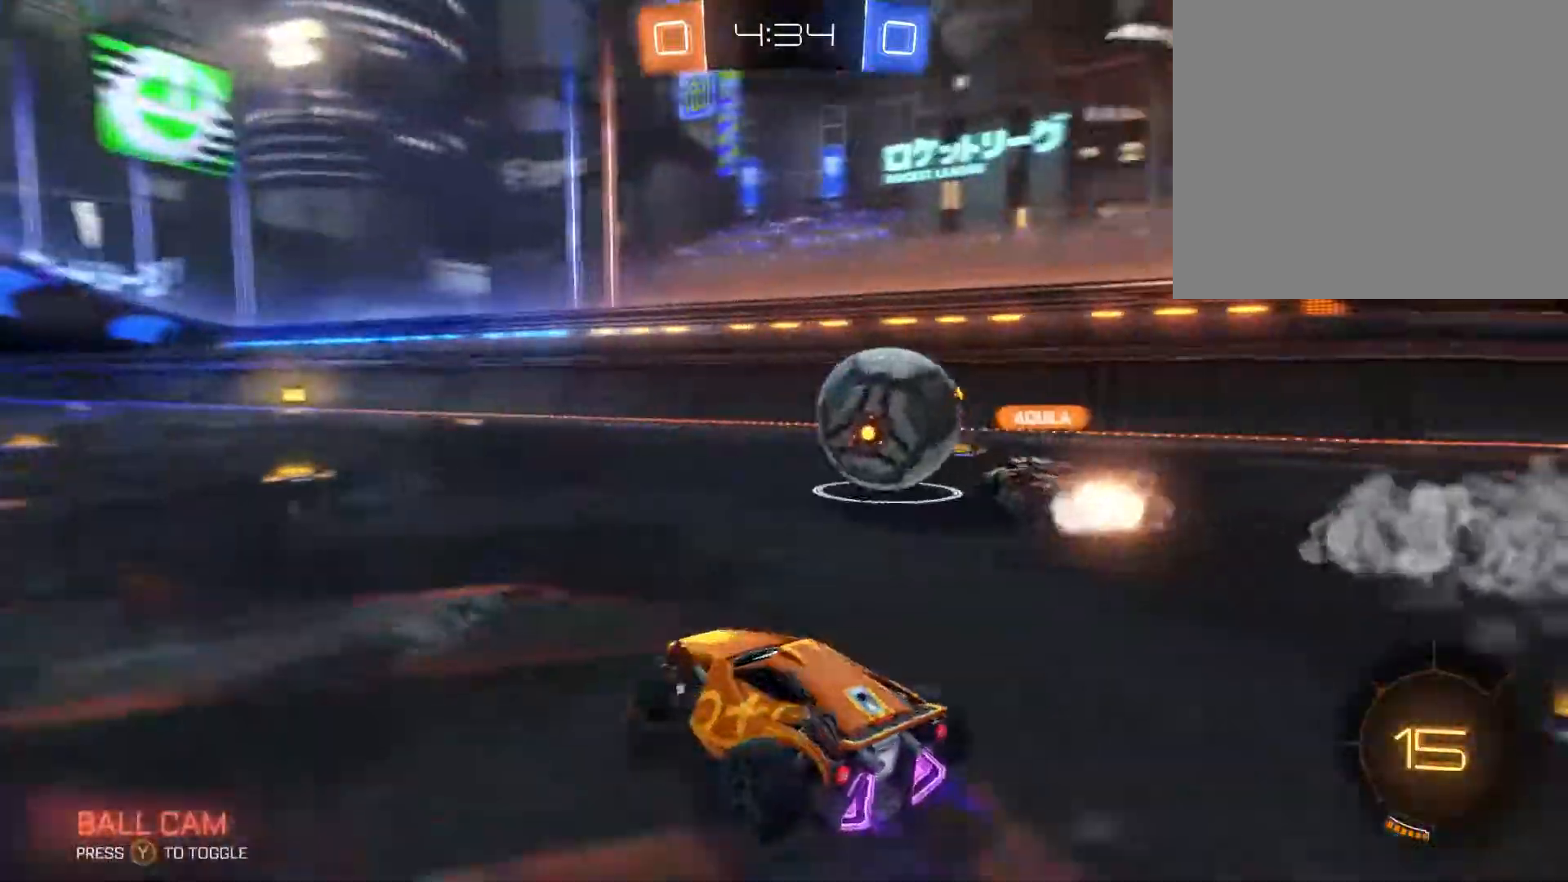
{"dt_ms": 500, "buttons": ["B", "R2"], "left_stick": "left", "right_stick": "center", "events": [[100, "B", "down"], [367, "left_stick", "left"]]}
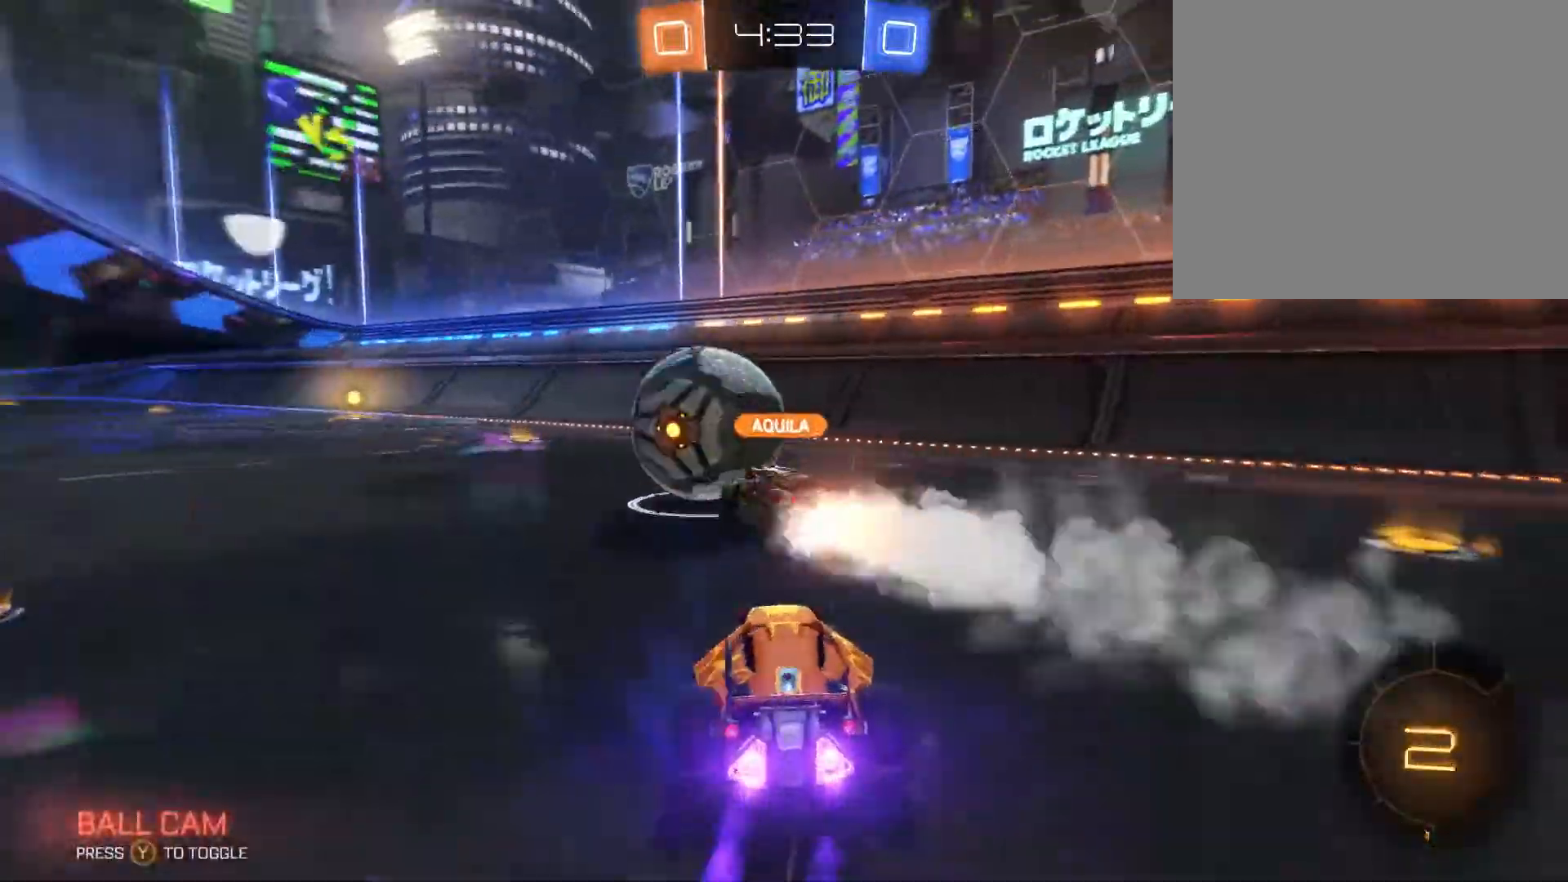
{"dt_ms": 500, "buttons": ["R2"], "left_stick": "center", "right_stick": "center", "events": [[167, "B", "up"], [334, "left_stick", "center"]]}
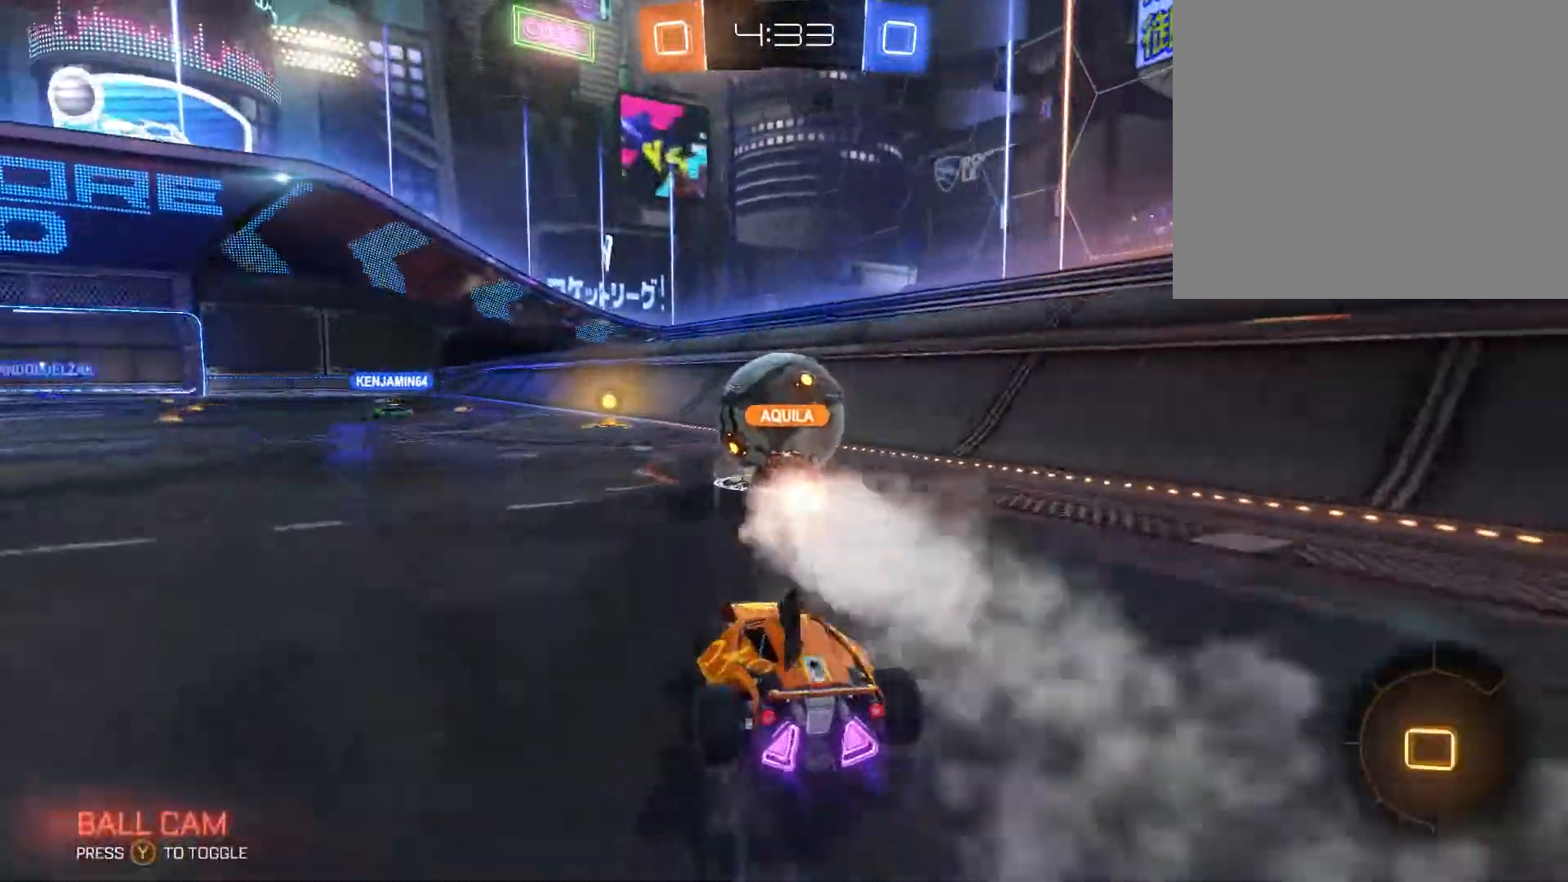
{"dt_ms": 500, "buttons": ["R2"], "left_stick": "center", "right_stick": "center", "events": []}
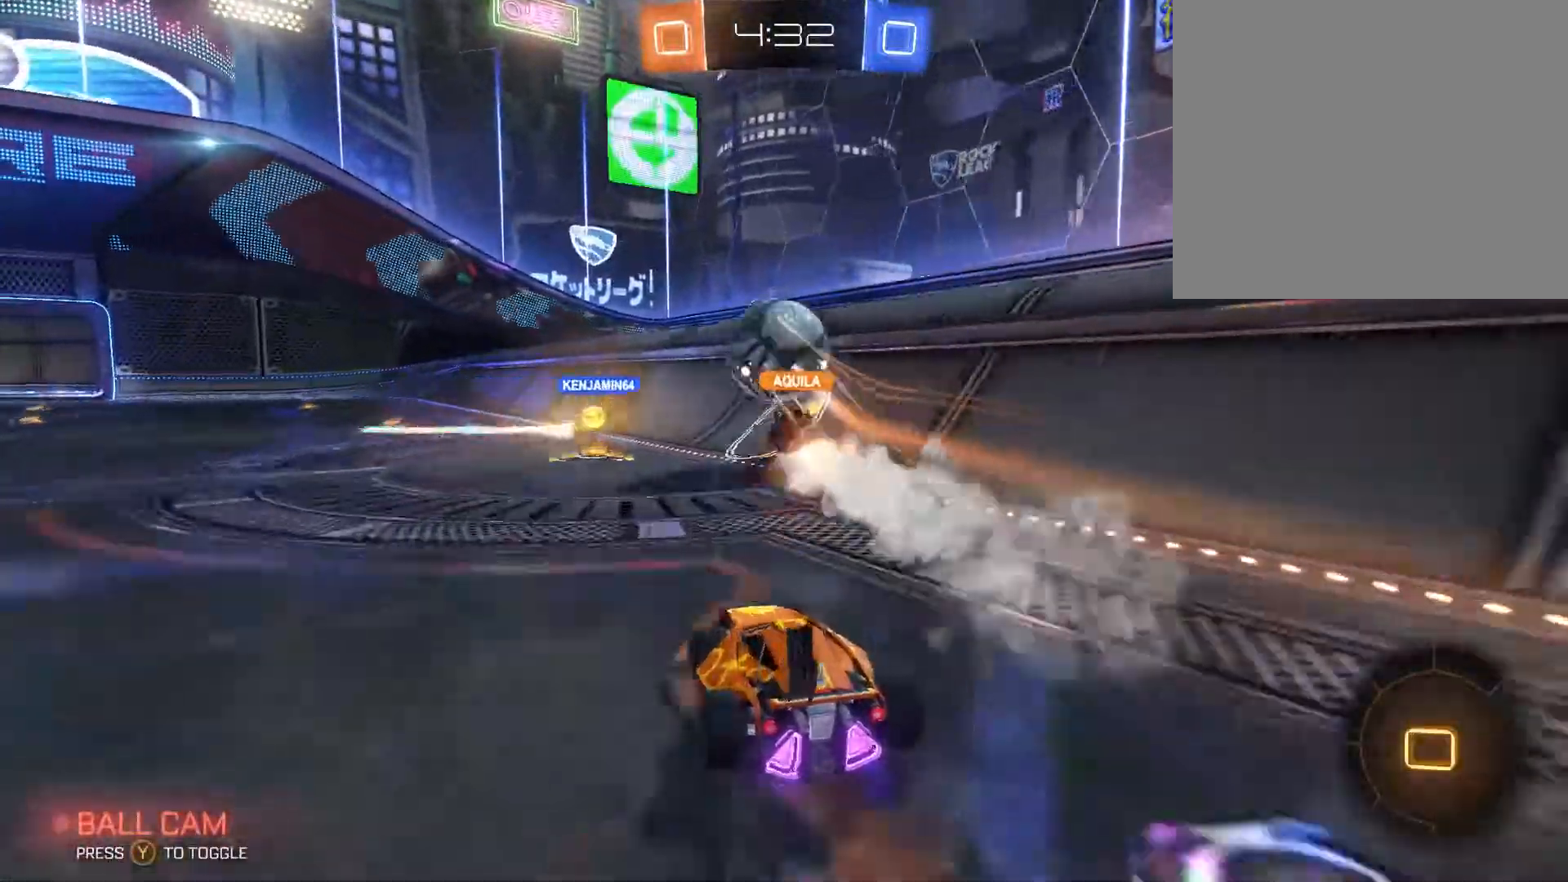
{"dt_ms": 500, "buttons": ["R2"], "left_stick": "left", "right_stick": "center", "events": [[234, "left_stick", "up-left"], [467, "left_stick", "left"]]}
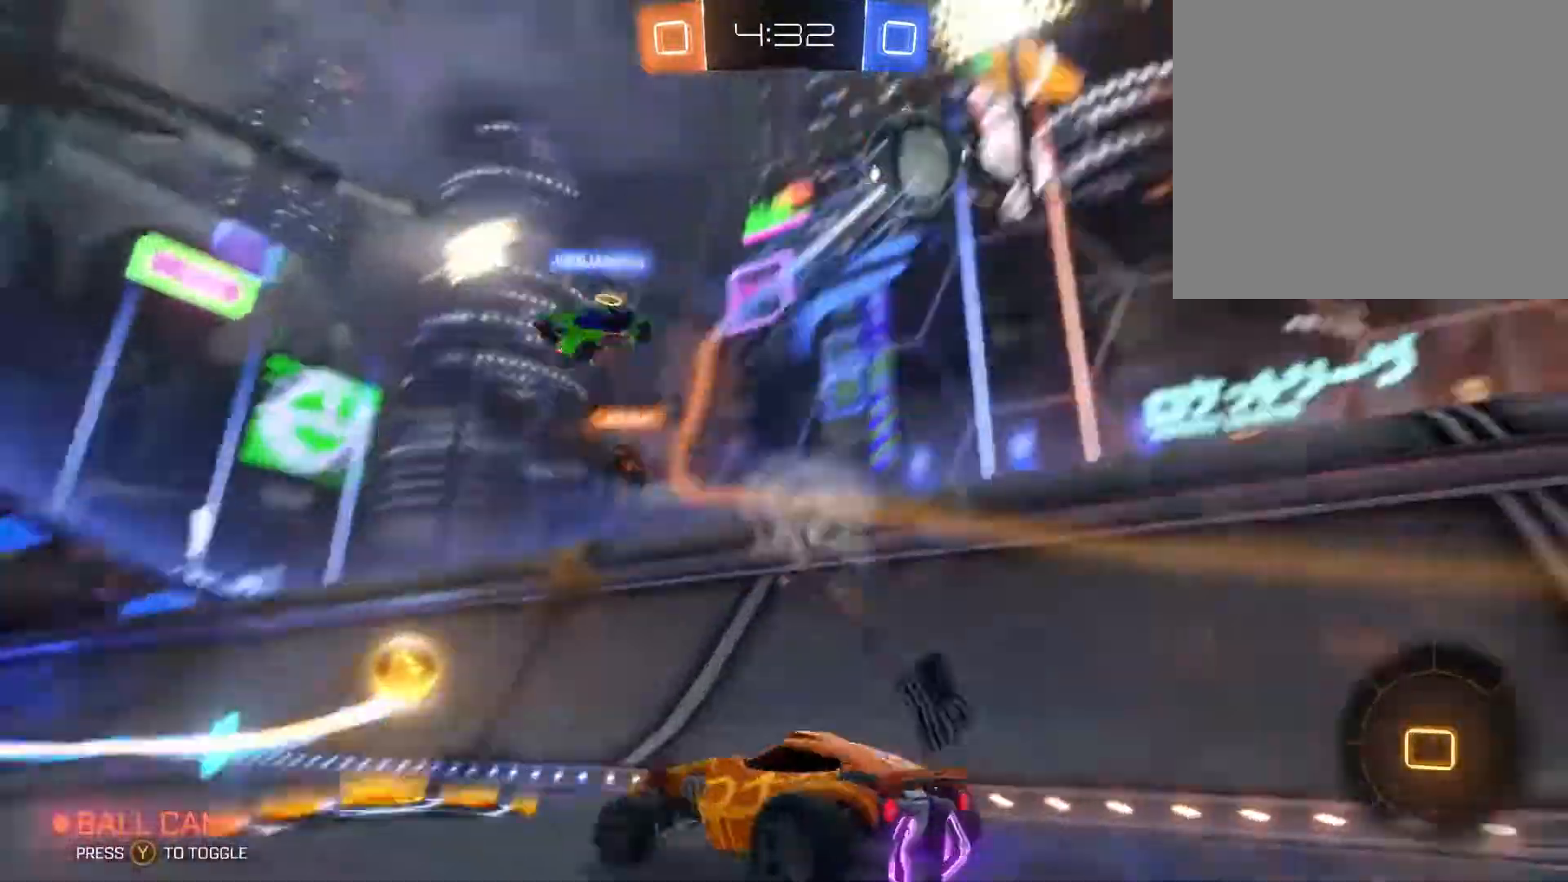
{"dt_ms": 500, "buttons": ["R2"], "left_stick": "left", "right_stick": "center", "events": [[34, "R2", "up"], [134, "L2", "down"], [167, "L2", "up"], [167, "R2", "down"], [367, "L1", "down"], [467, "L1", "up"]]}
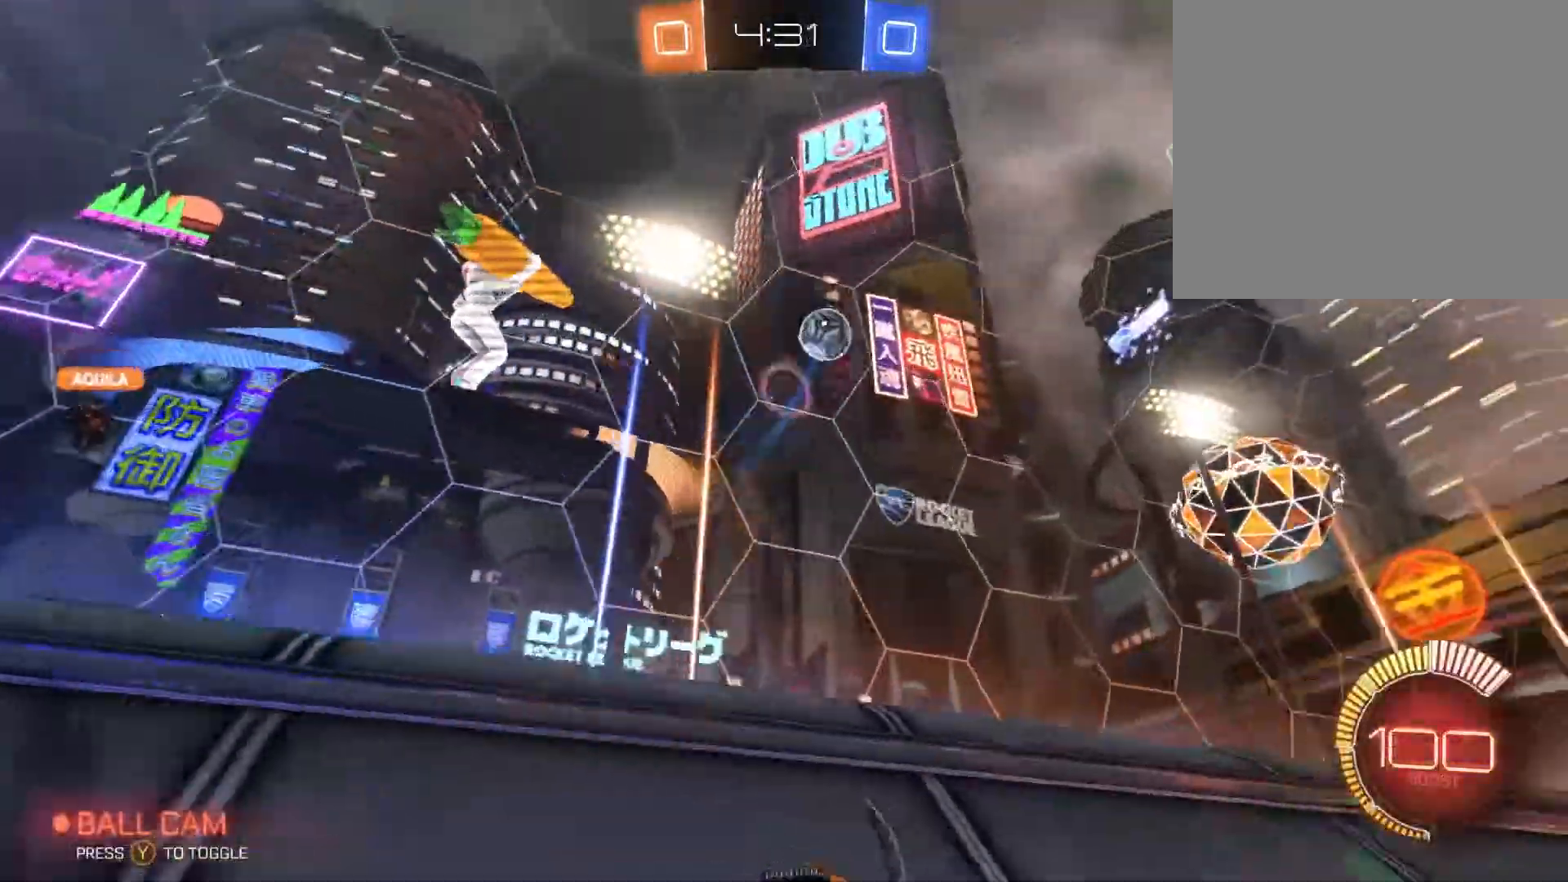
{"dt_ms": 500, "buttons": ["R2"], "left_stick": "left", "right_stick": "center", "events": [[134, "R1", "down"], [367, "R1", "up"]]}